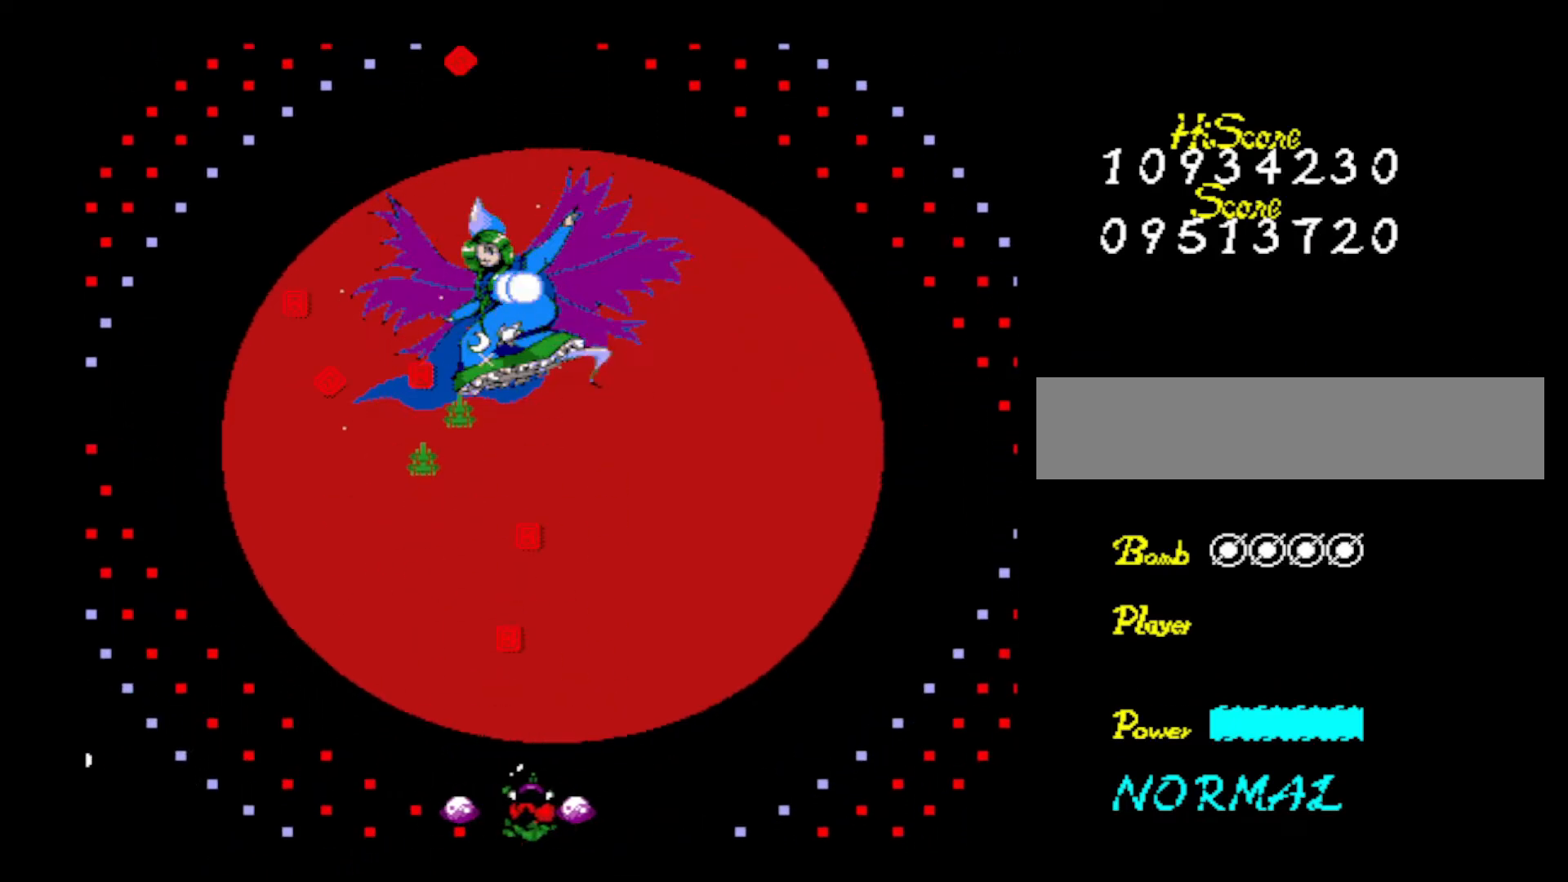
Gameplay with keyboard; each line is a JSON object with the keys held at the frame after it. "events" lists presses ("down") and releases ("up") of "down", "left", "right", "shift", "up", "x" and "z" between this image and that frame as [ms after this image, input, new state], when the widget could be followed in between. No other keys are recorded. Mouse input is not recorded.
{"keys": ["z"], "events": [[50, "z", "down"], [183, "z", "up"], [233, "z", "down"], [417, "z", "up"], [467, "z", "down"]]}
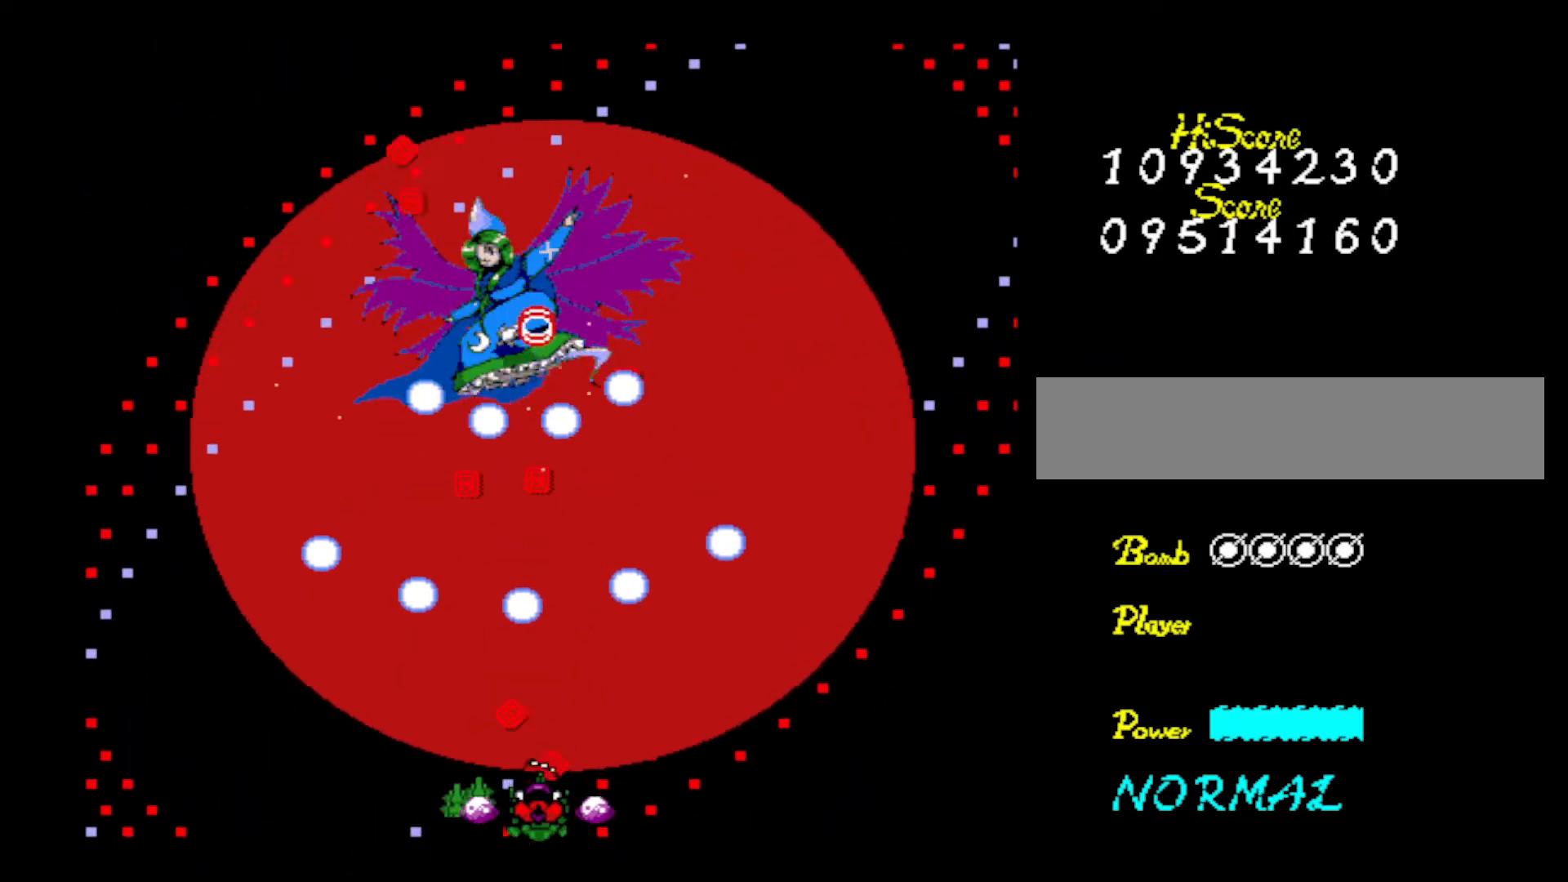
{"keys": ["z"], "events": [[117, "right", "down"], [117, "z", "up"], [167, "z", "down"], [251, "right", "up"], [251, "z", "up"], [301, "z", "down"], [434, "z", "up"], [484, "z", "down"]]}
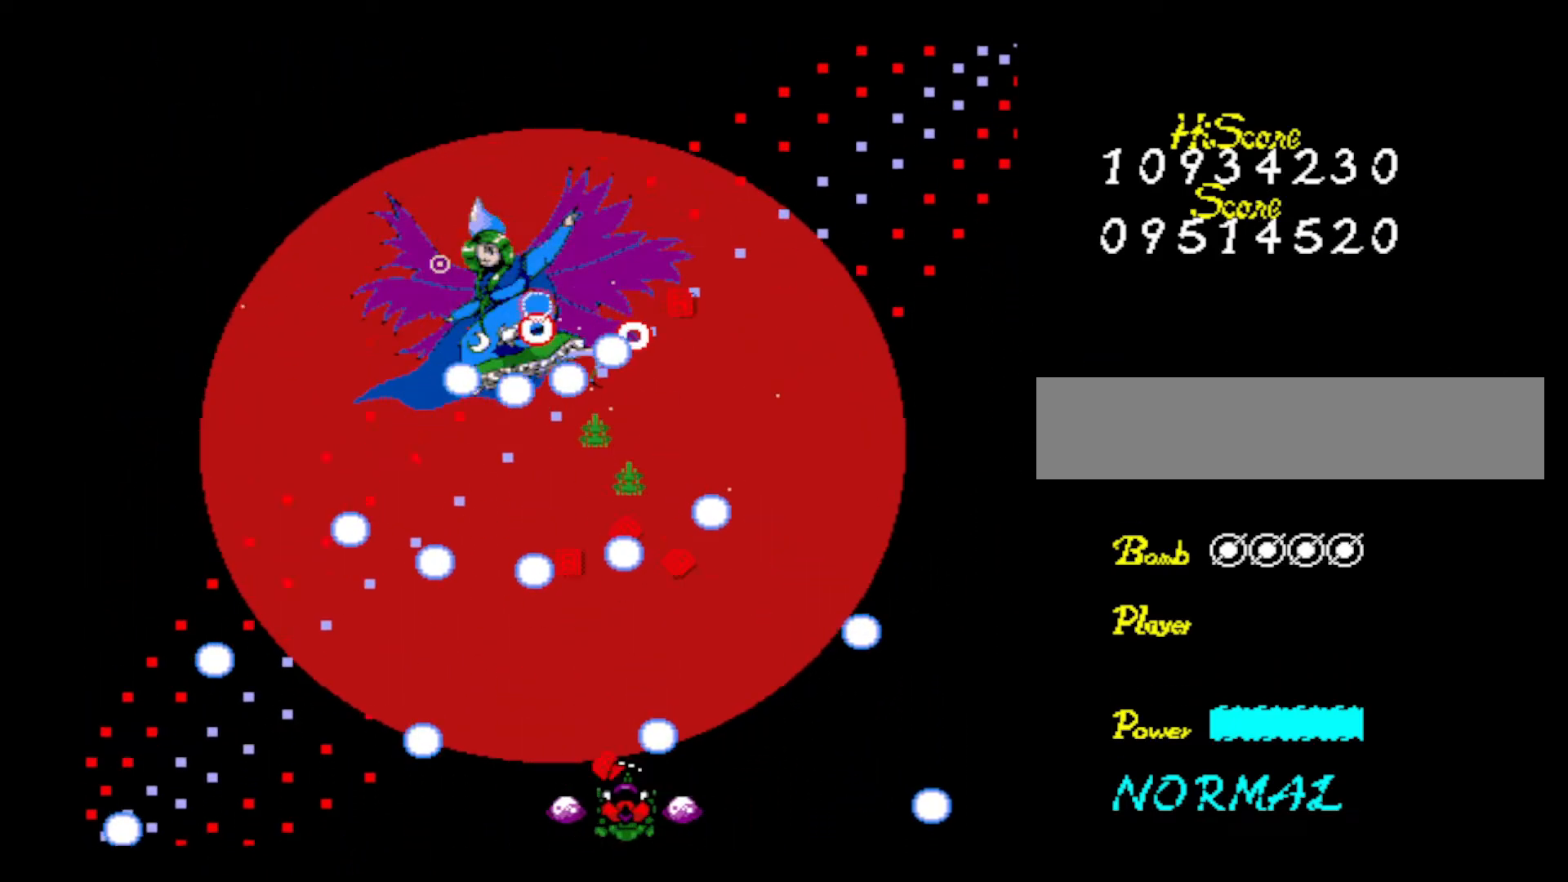
{"keys": ["left", "z"], "events": [[33, "left", "down"], [83, "z", "up"], [117, "left", "up"], [117, "z", "down"], [217, "right", "down"], [267, "z", "up"], [317, "z", "down"], [367, "right", "up"], [450, "left", "down"]]}
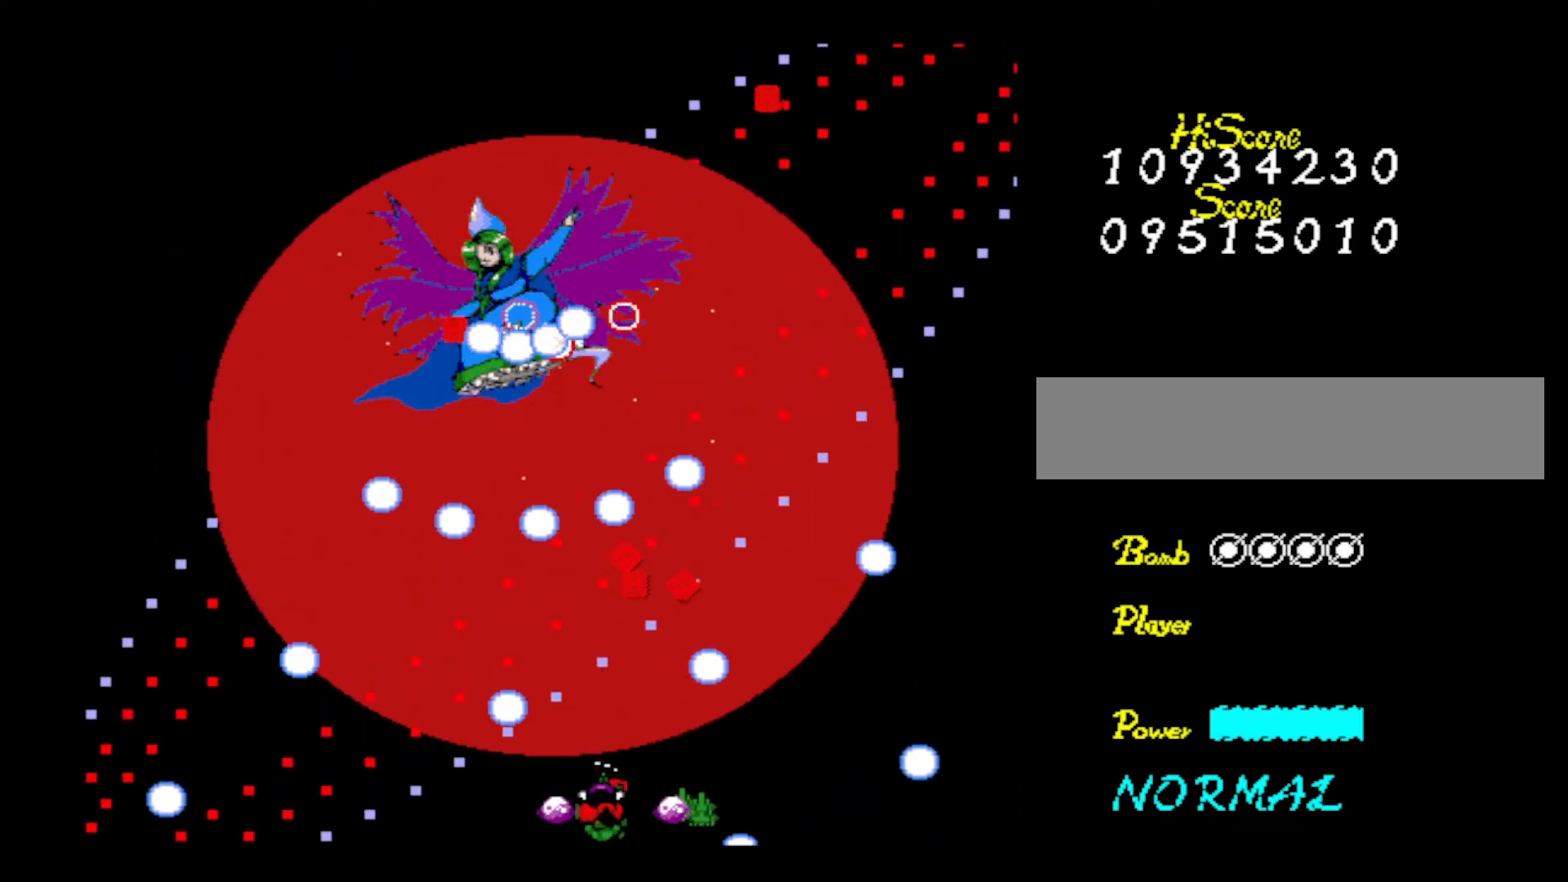
{"keys": ["z"], "events": [[84, "left", "up"], [84, "right", "down"], [84, "z", "up"], [134, "z", "down"], [234, "right", "up"], [234, "z", "up"], [284, "z", "down"], [417, "z", "up"], [467, "z", "down"]]}
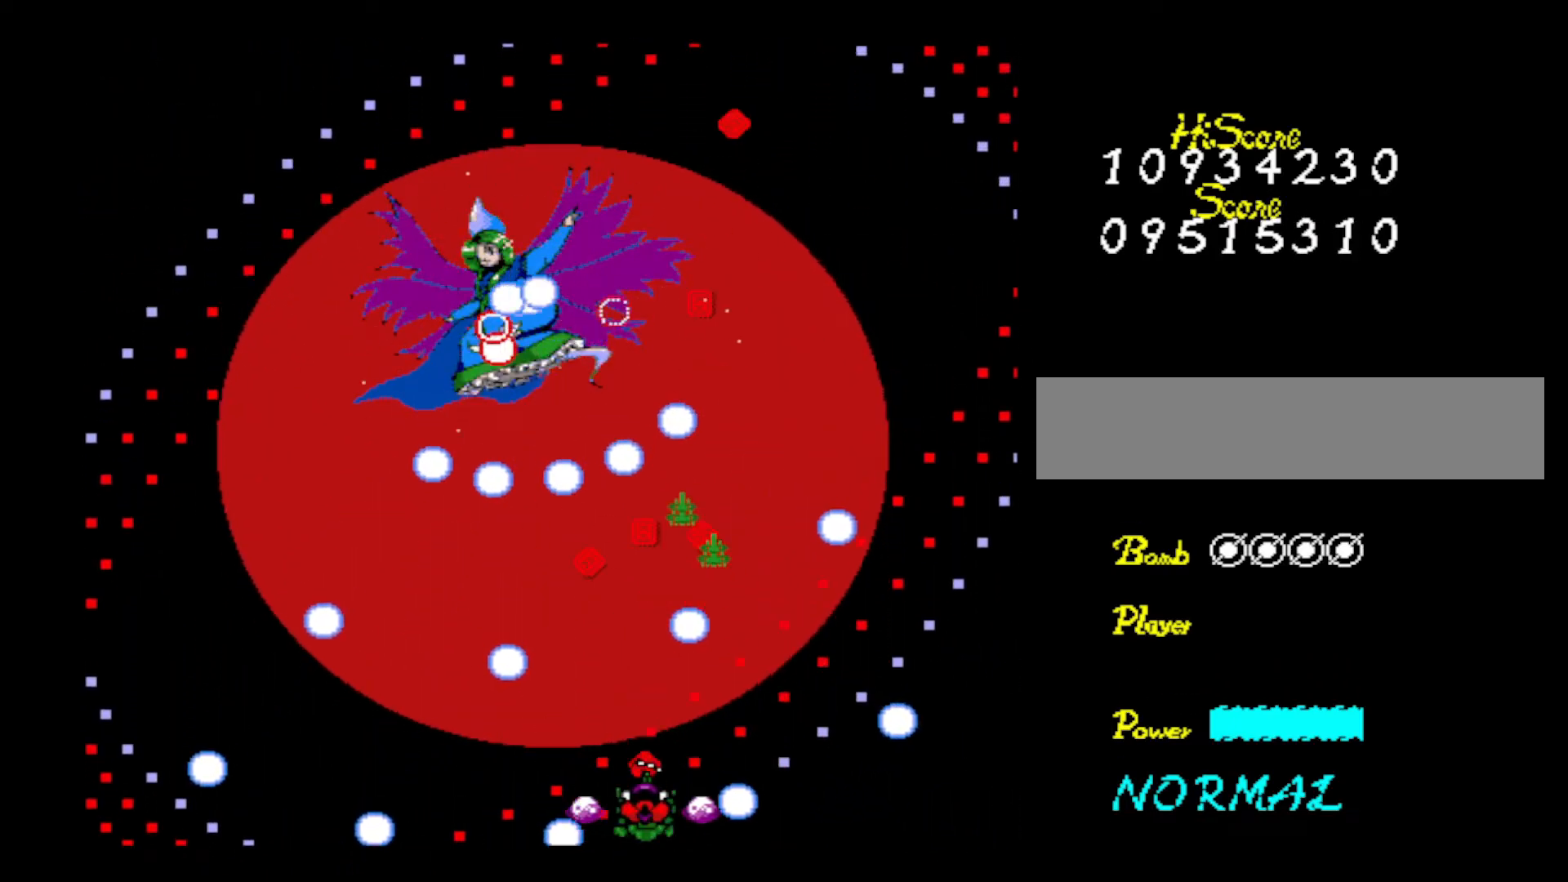
{"keys": ["z"], "events": [[100, "z", "up"], [150, "z", "down"], [250, "left", "down"], [300, "z", "up"], [333, "z", "down"], [434, "z", "up"], [484, "left", "up"], [484, "z", "down"]]}
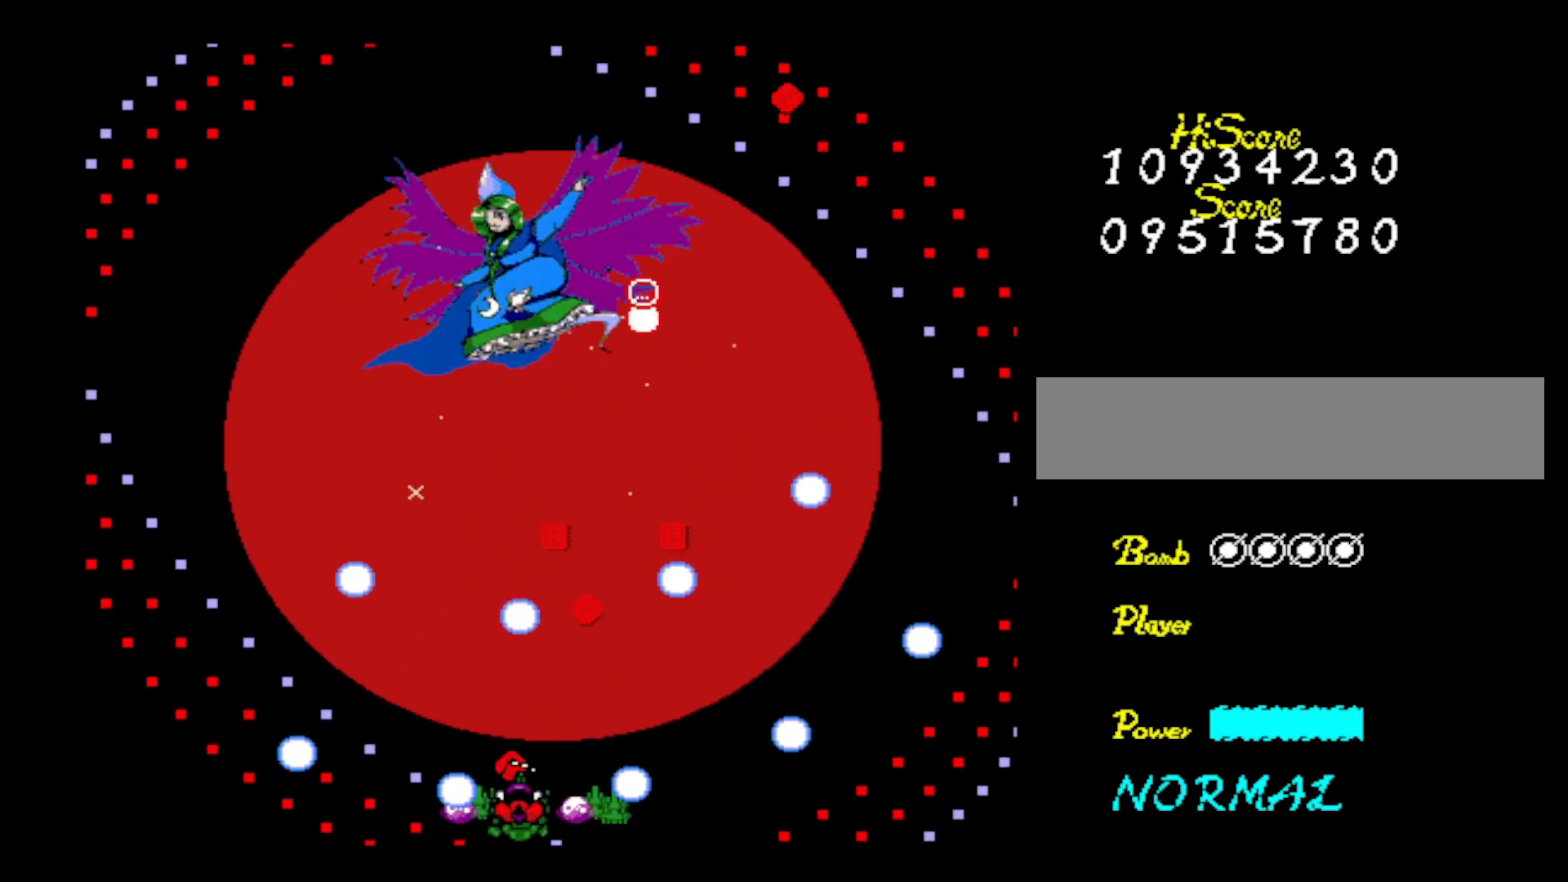
{"keys": [], "events": [[34, "right", "down"], [117, "z", "up"], [167, "z", "down"], [217, "right", "up"], [267, "left", "down"], [317, "z", "up"], [351, "z", "down"], [384, "left", "up"], [484, "z", "up"]]}
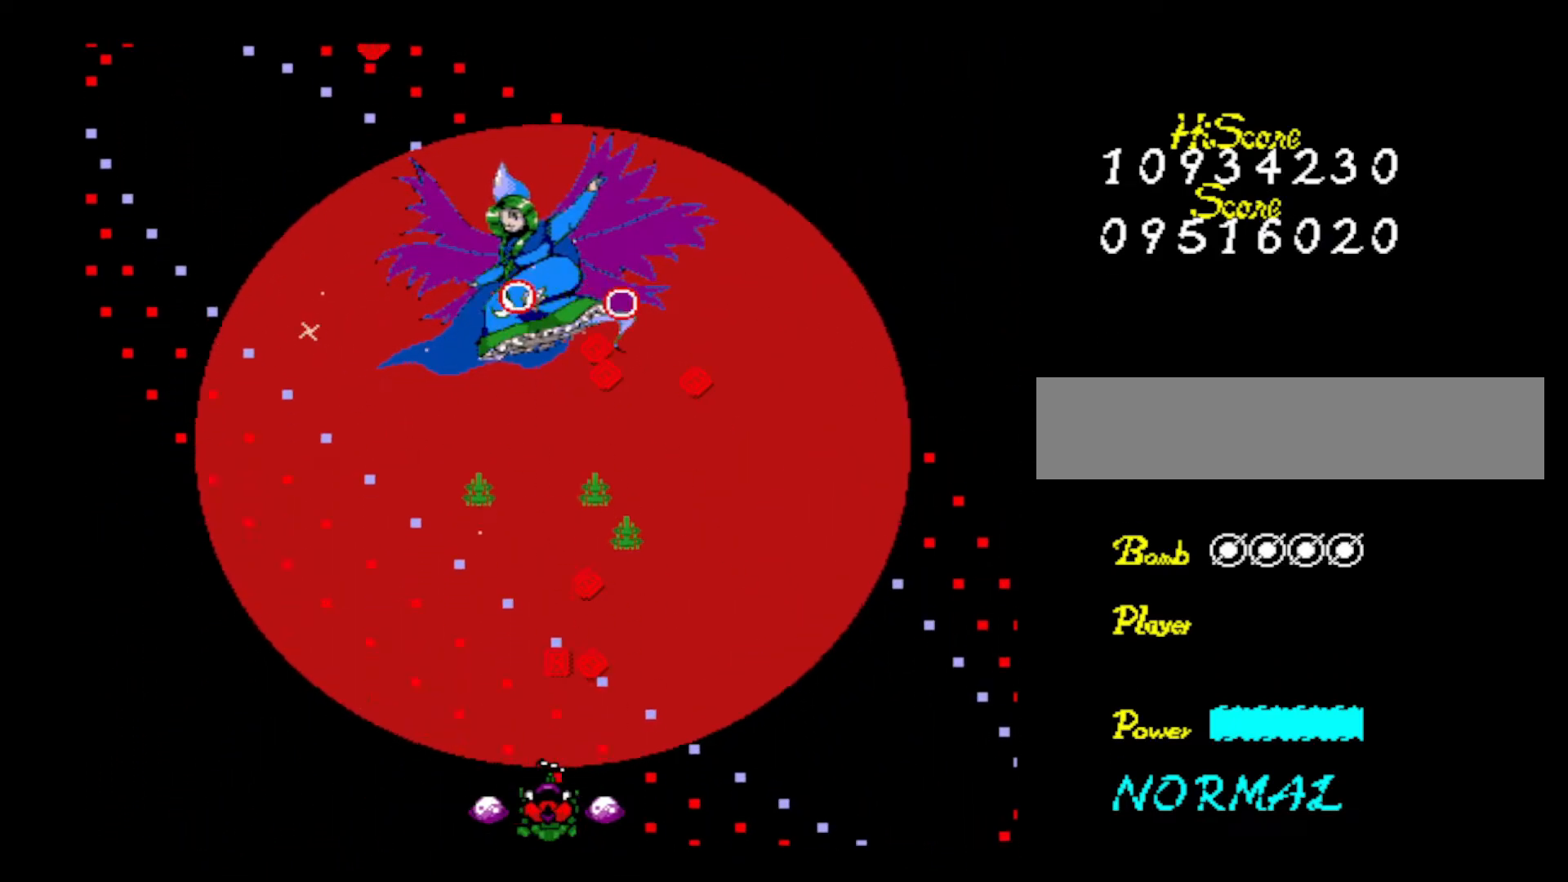
{"keys": ["z"], "events": [[50, "z", "down"], [184, "z", "up"], [234, "z", "down"], [384, "z", "up"], [417, "z", "down"]]}
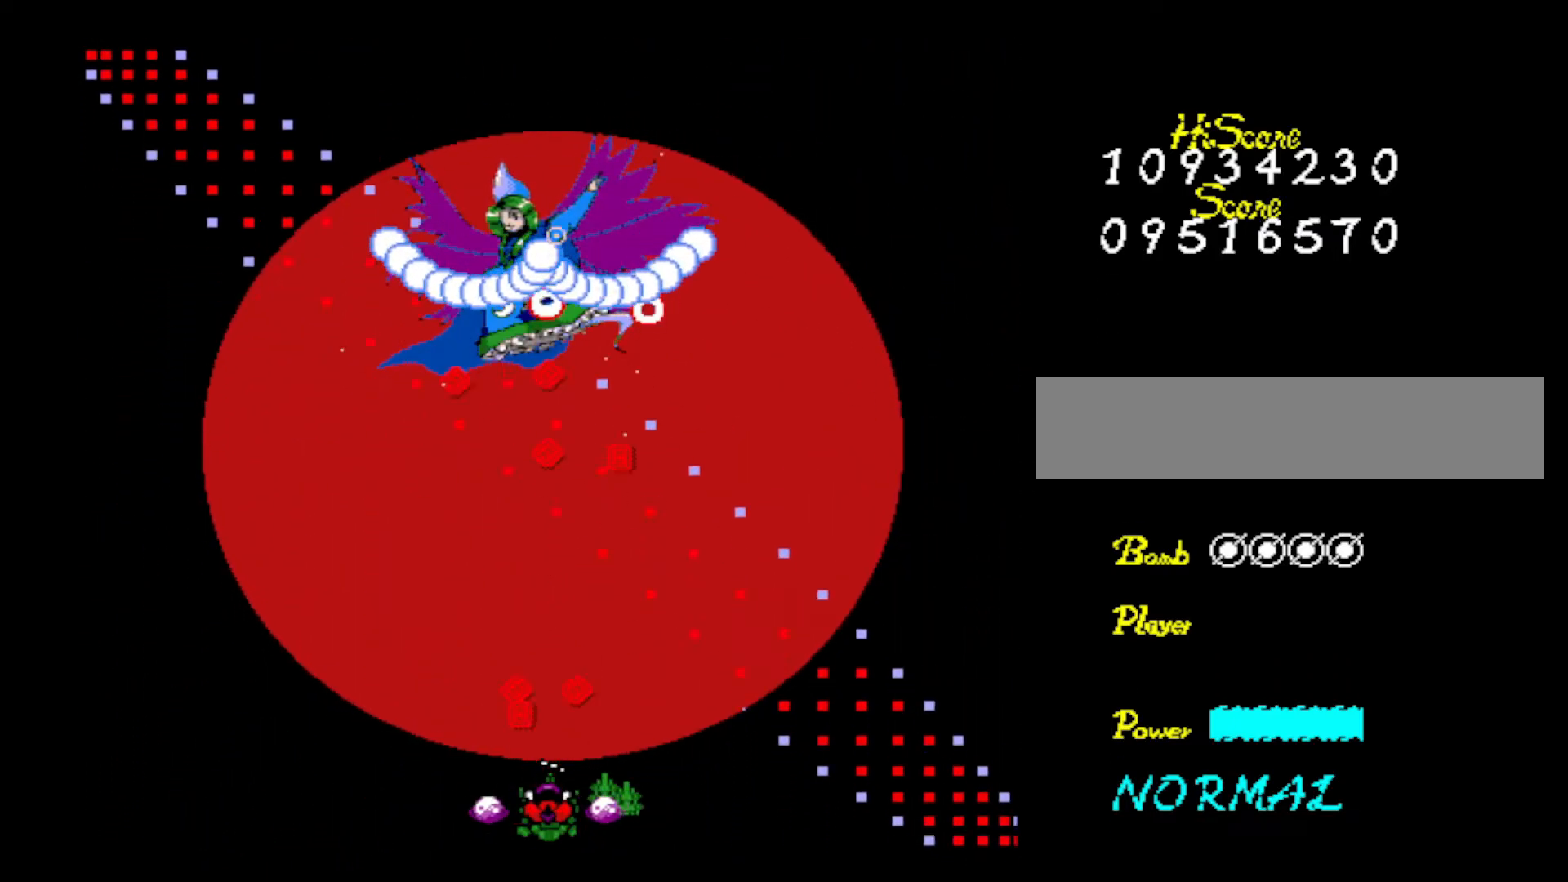
{"keys": [], "events": [[50, "z", "up"], [100, "right", "down"], [100, "z", "down"], [200, "right", "up"], [250, "z", "up"], [300, "z", "down"], [483, "z", "up"]]}
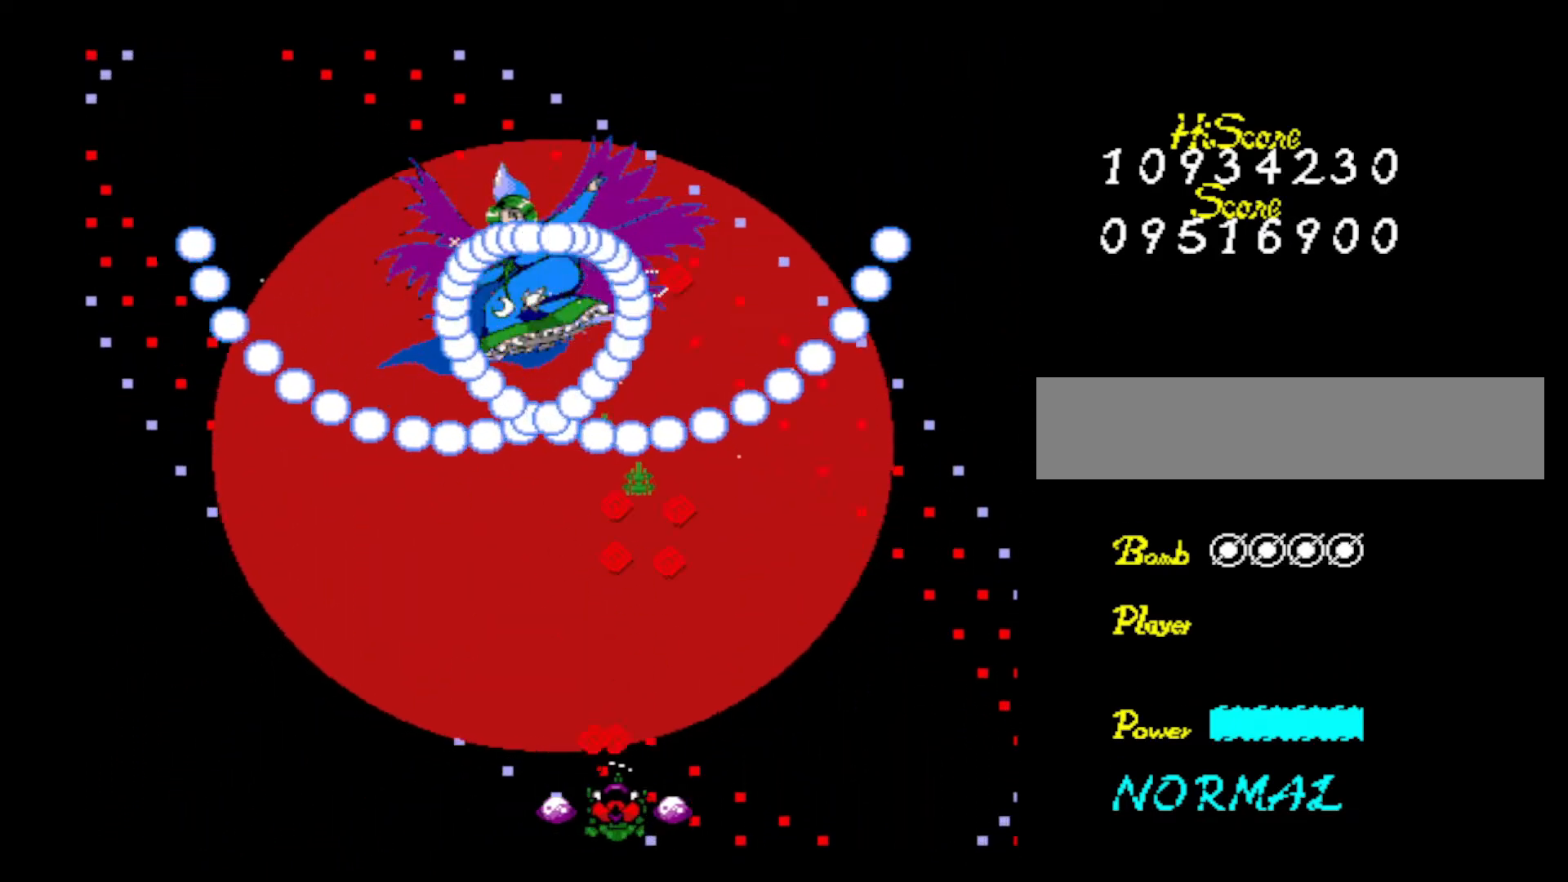
{"keys": ["left", "z"], "events": [[33, "z", "down"], [217, "z", "up"], [267, "x", "down"], [350, "x", "up"], [401, "z", "down"], [451, "left", "down"]]}
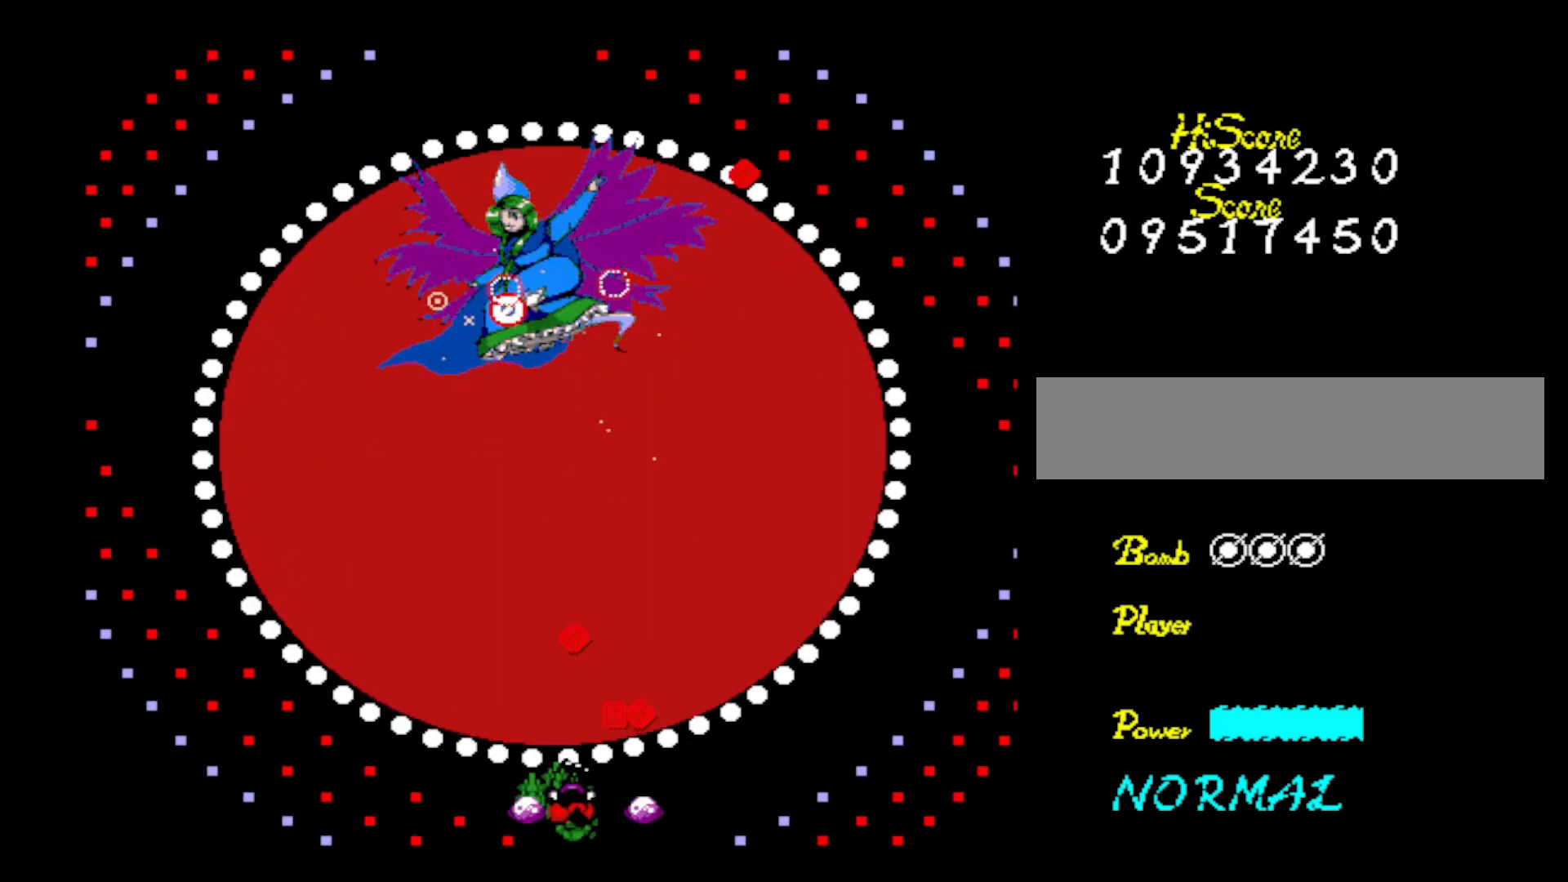
{"keys": [], "events": [[50, "z", "up"], [83, "left", "up"], [83, "z", "down"], [233, "z", "up"], [283, "z", "down"], [417, "z", "up"]]}
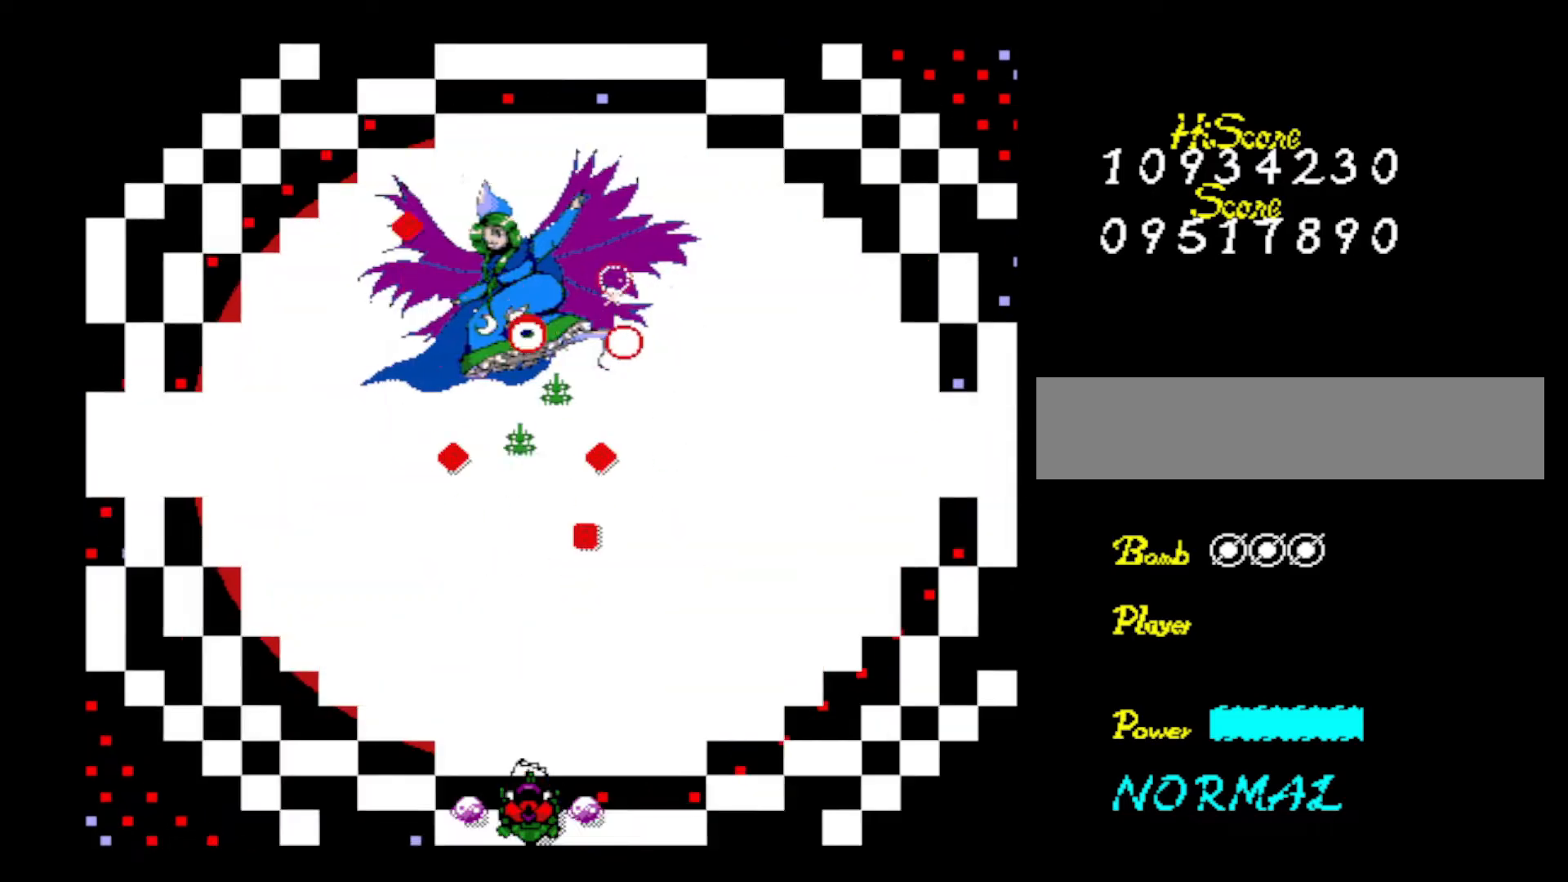
{"keys": ["z"], "events": [[17, "z", "down"], [150, "z", "up"], [200, "z", "down"], [250, "left", "down"], [334, "z", "up"], [384, "left", "up"], [384, "z", "down"]]}
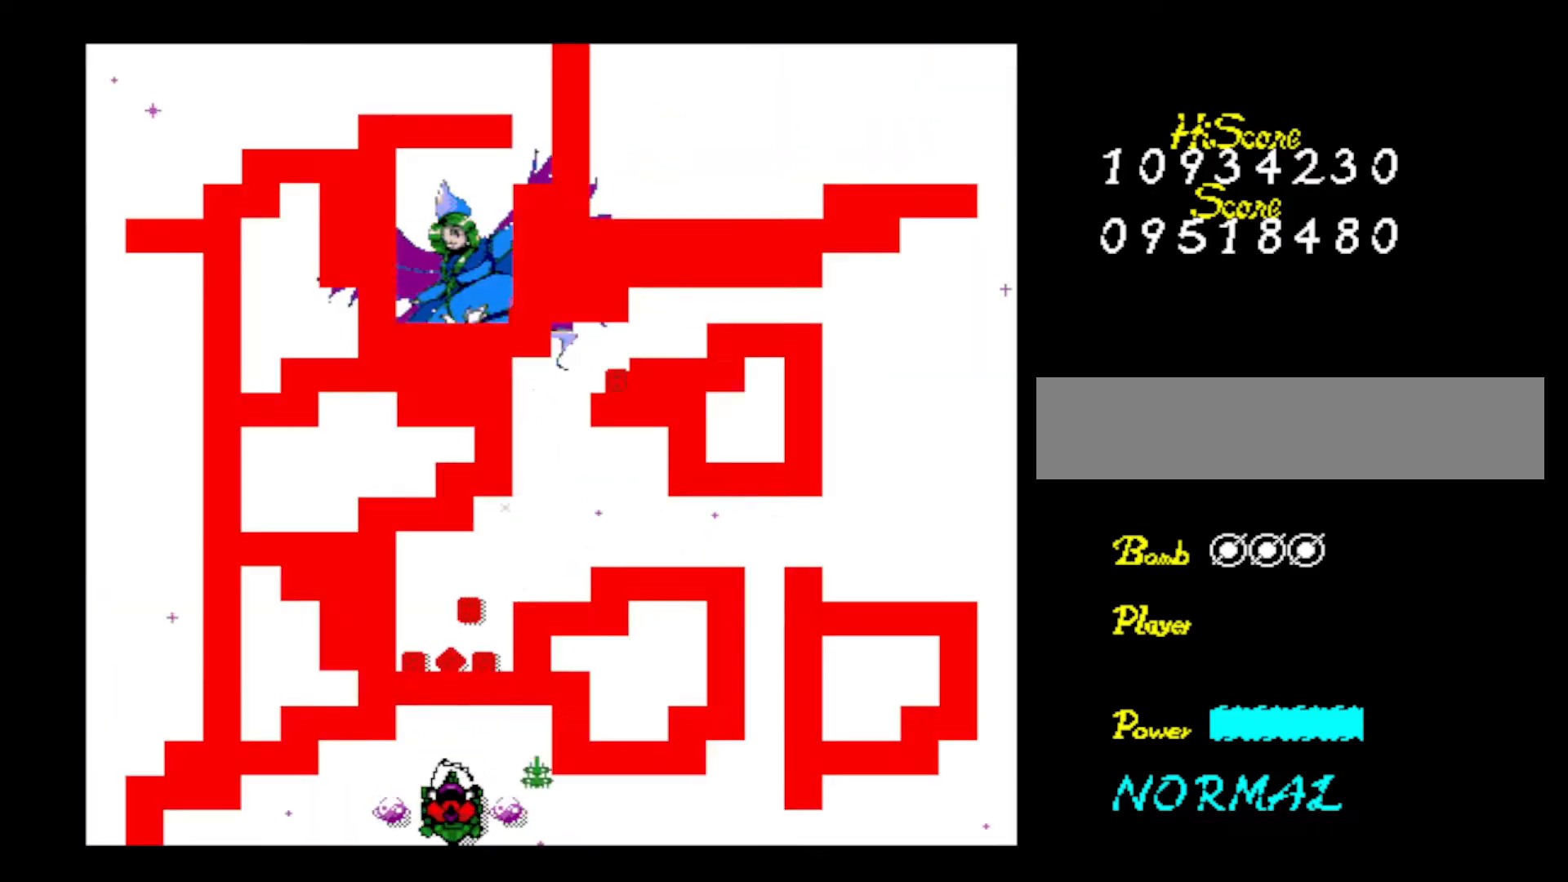
{"keys": ["z"], "events": [[16, "z", "up"], [66, "z", "down"], [217, "z", "up"], [267, "z", "down"], [450, "z", "up"], [500, "z", "down"]]}
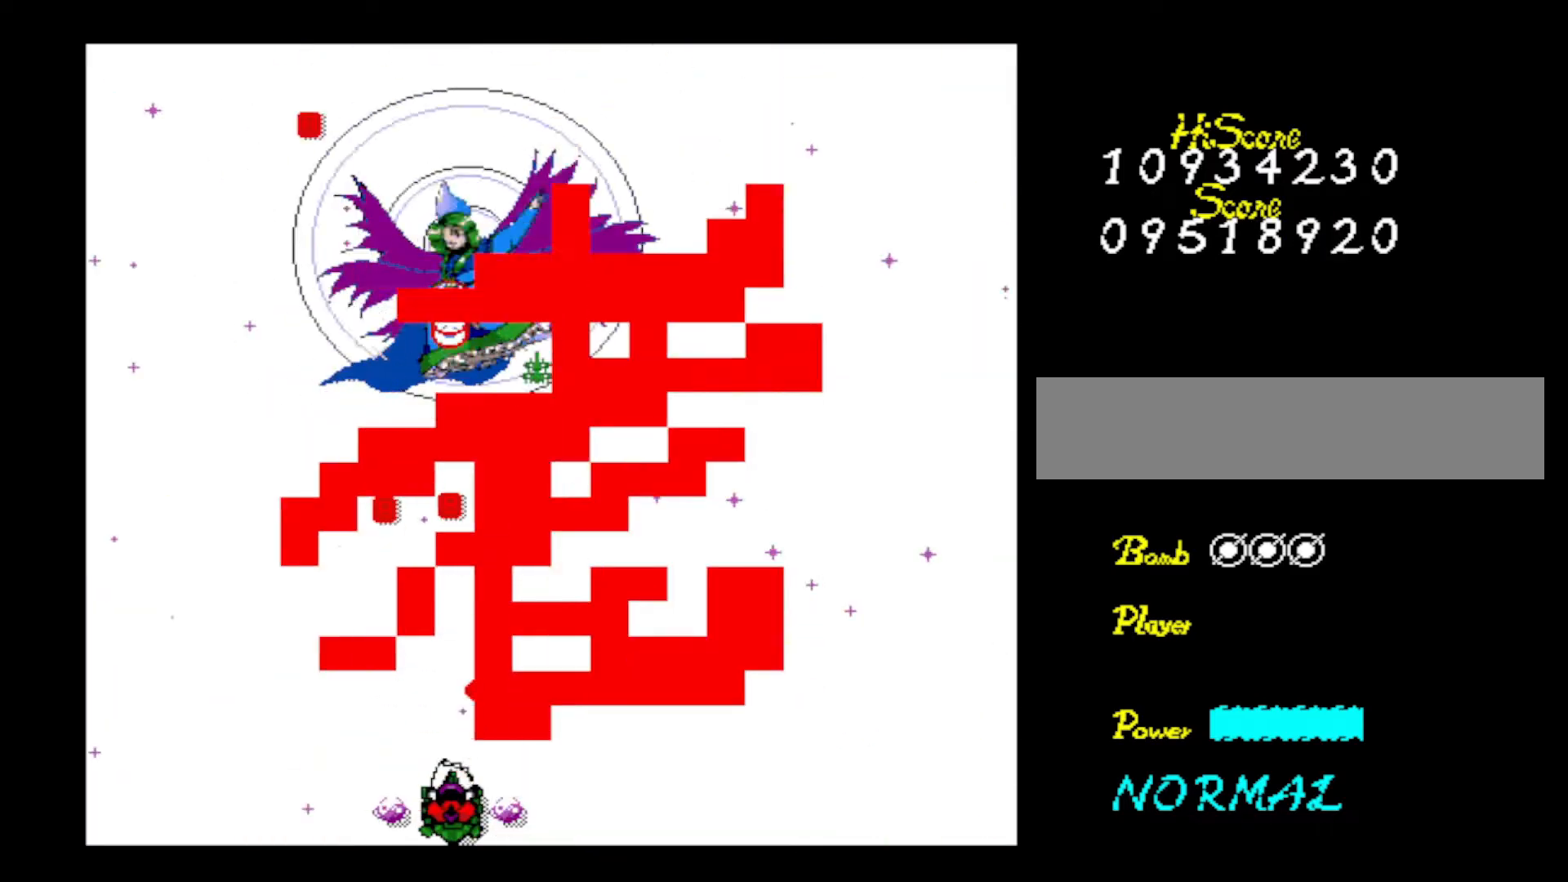
{"keys": ["z"], "events": [[134, "z", "up"], [184, "left", "down"], [184, "z", "down"], [284, "left", "up"], [334, "z", "up"], [367, "z", "down"]]}
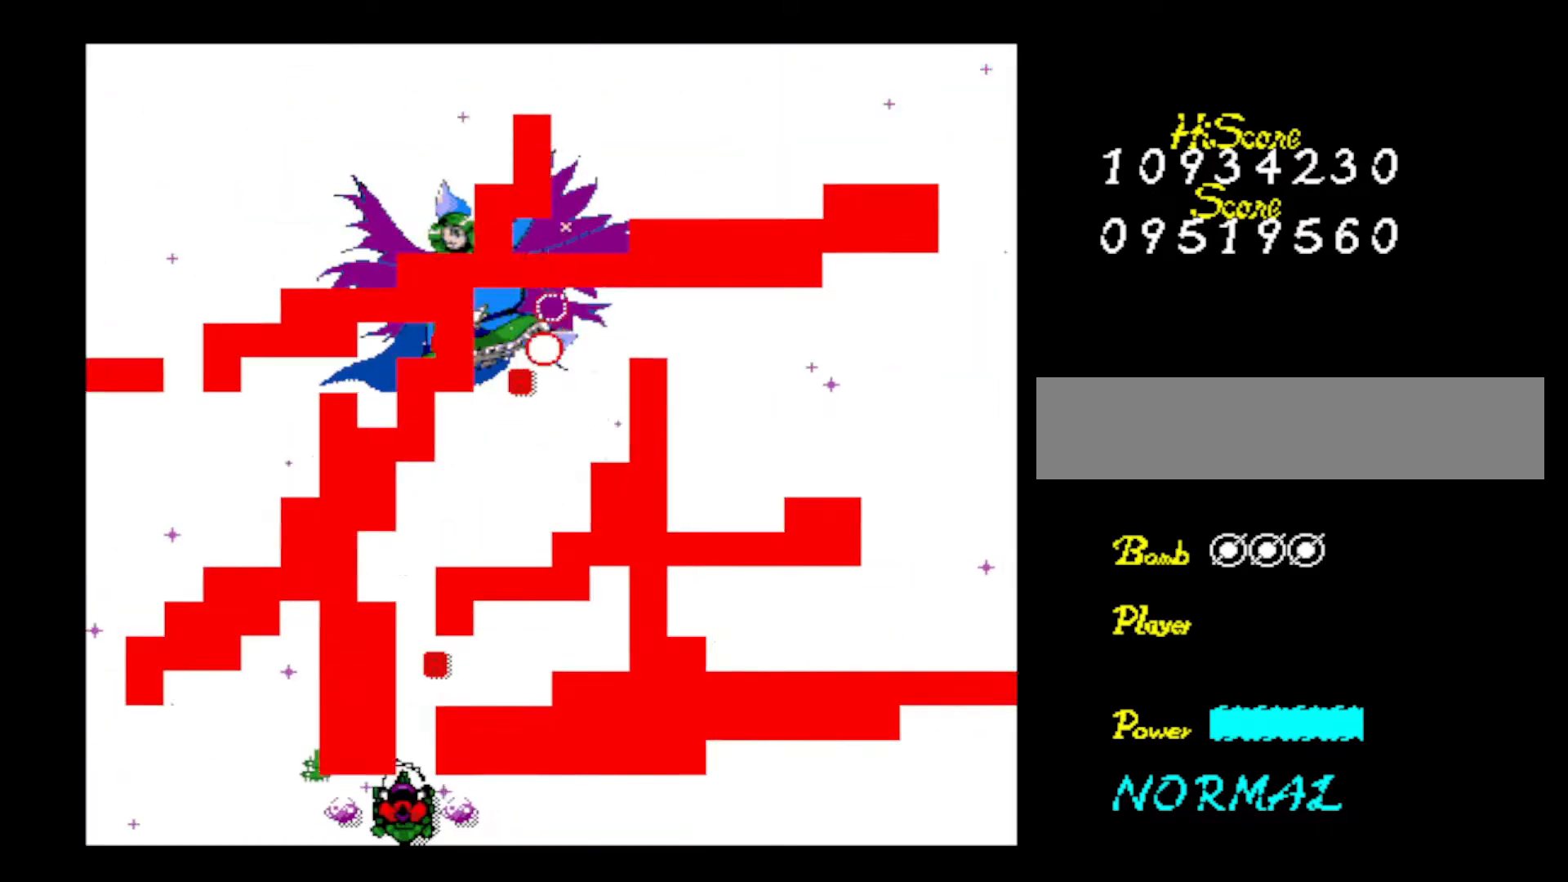
{"keys": ["z"], "events": [[16, "z", "up"], [116, "z", "down"], [166, "right", "down"], [250, "z", "up"], [300, "right", "up"], [300, "z", "down"], [433, "z", "up"], [483, "z", "down"]]}
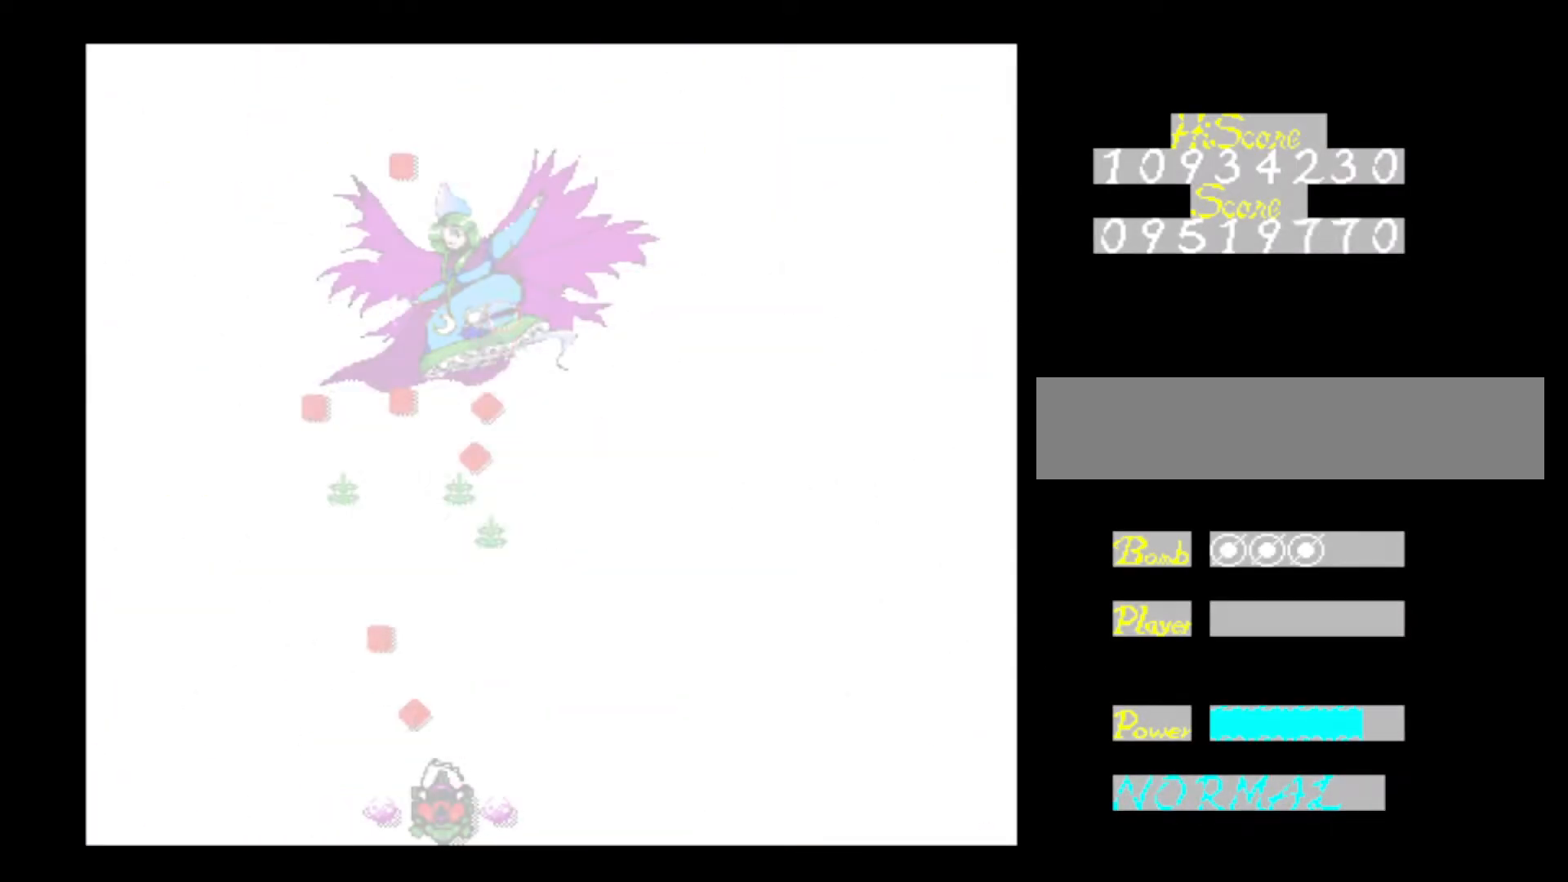
{"keys": ["z"], "events": [[167, "z", "up"], [217, "z", "down"], [367, "right", "down"], [367, "z", "up"], [401, "z", "down"], [501, "right", "up"]]}
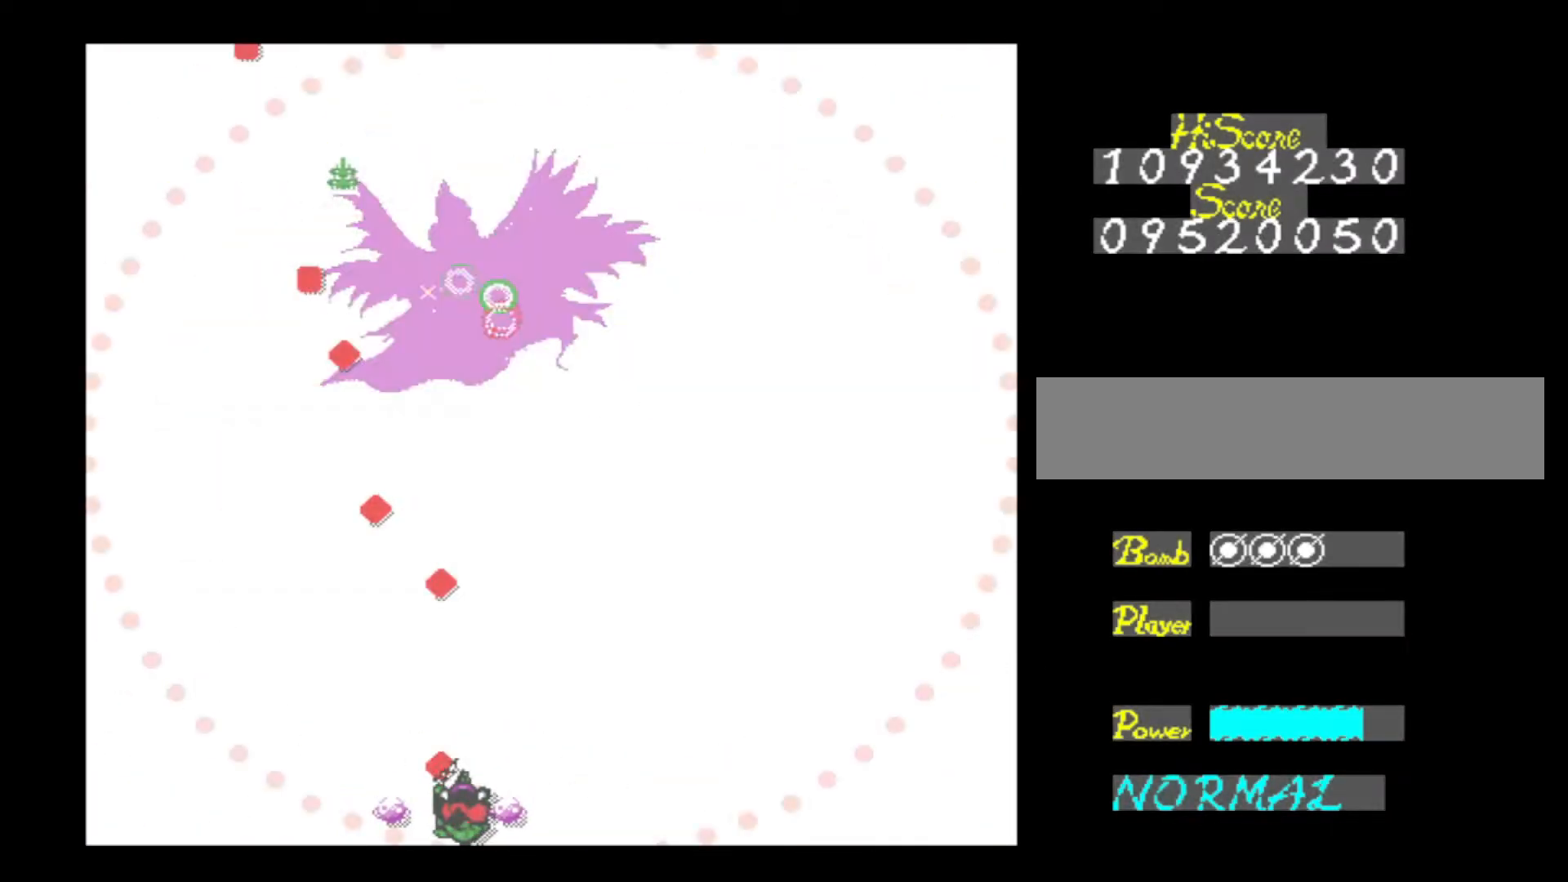
{"keys": [], "events": [[83, "z", "up"], [133, "z", "down"], [283, "z", "up"], [333, "z", "down"], [467, "z", "up"]]}
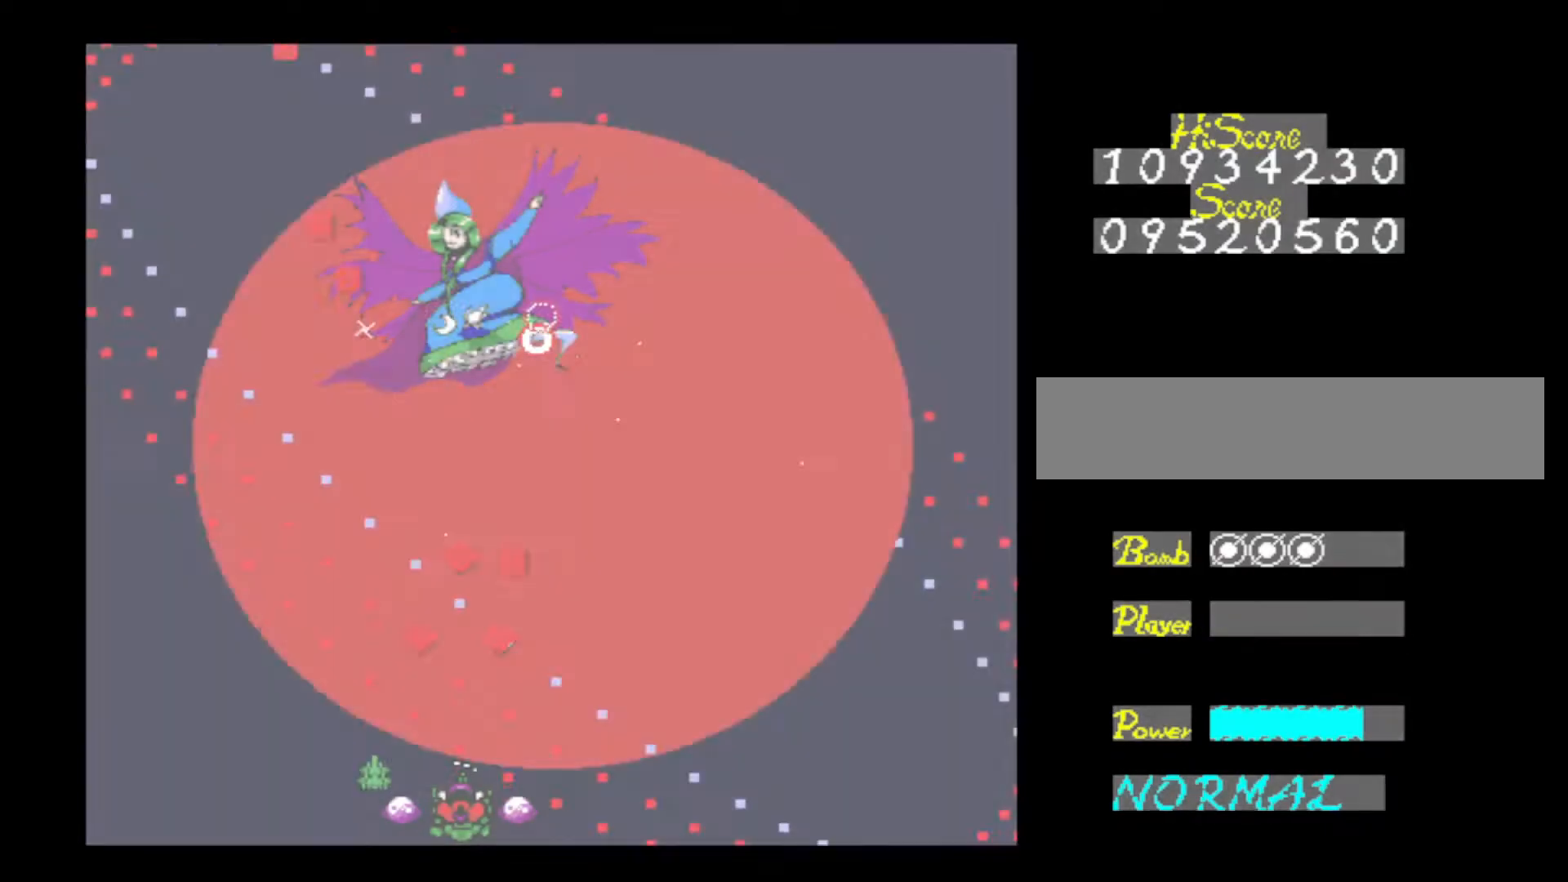
{"keys": ["right"], "events": [[17, "z", "down"], [167, "z", "up"], [200, "z", "down"], [334, "z", "up"], [384, "z", "down"], [434, "right", "down"], [484, "z", "up"]]}
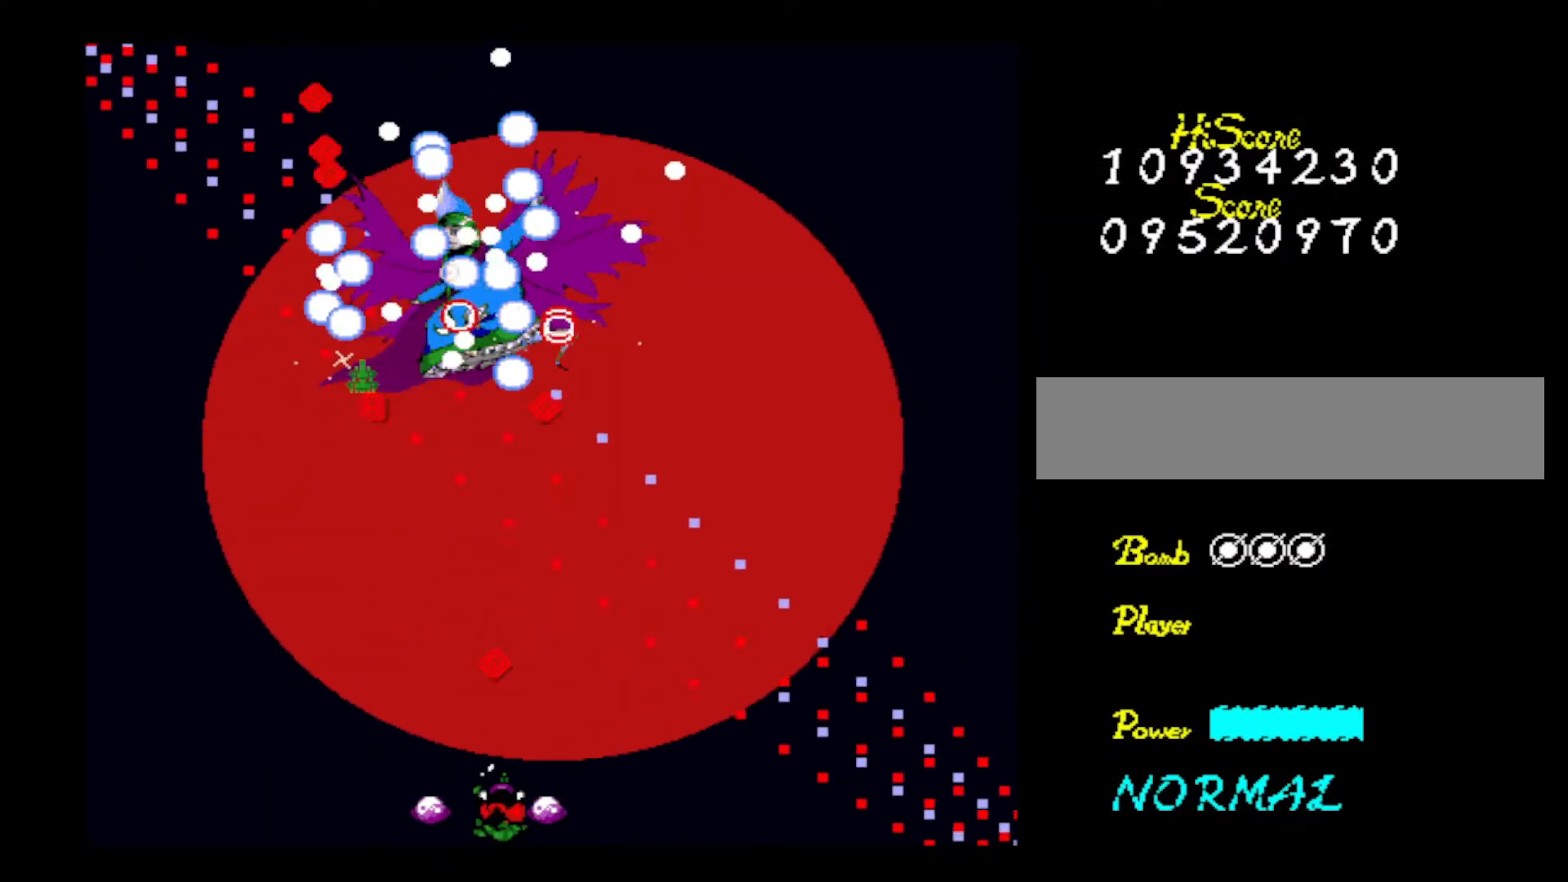
{"keys": ["z"], "events": [[33, "right", "up"], [33, "z", "down"], [166, "z", "up"], [216, "z", "down"], [350, "z", "up"], [400, "z", "down"]]}
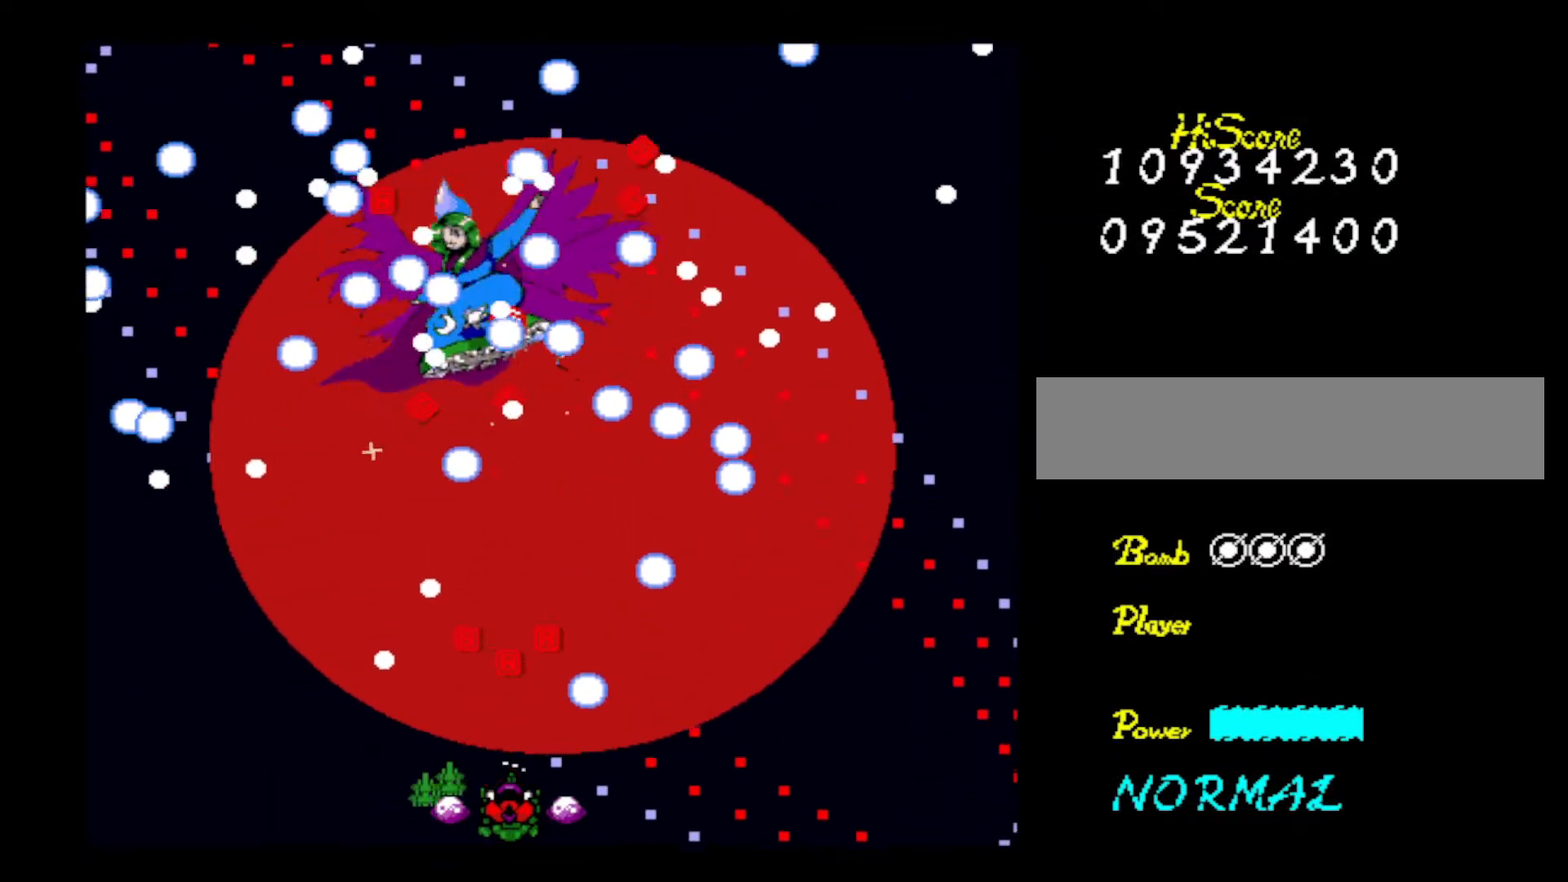
{"keys": ["z"], "events": [[184, "z", "up"], [234, "z", "down"], [284, "right", "down"], [367, "right", "up"], [367, "z", "up"], [417, "z", "down"]]}
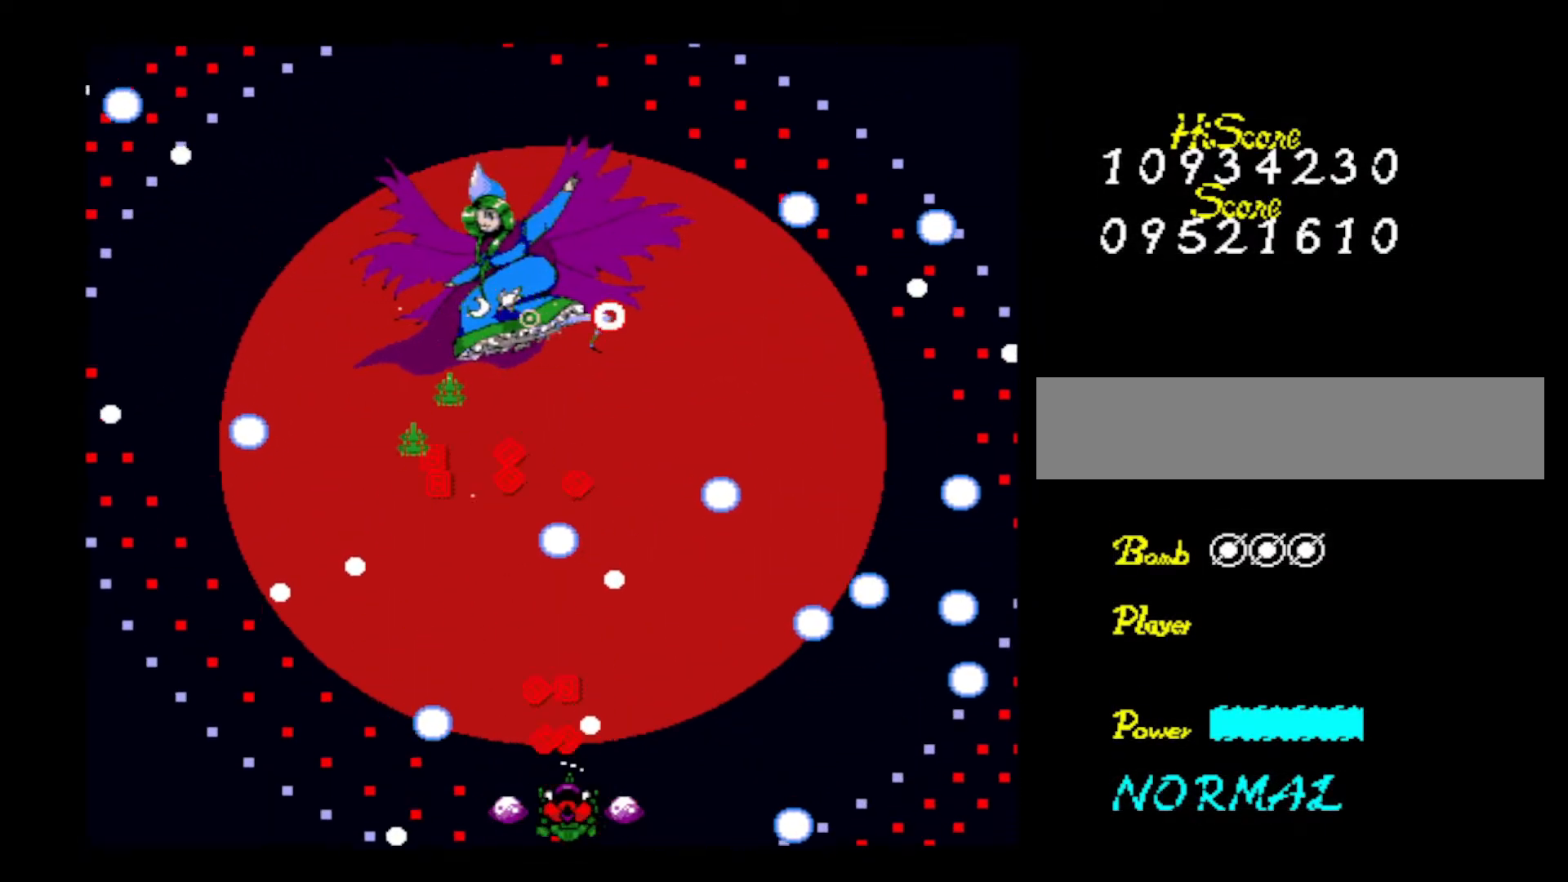
{"keys": ["z"], "events": [[50, "left", "down"], [50, "z", "up"], [100, "z", "down"], [150, "left", "up"], [200, "z", "up"], [250, "z", "down"], [383, "z", "up"], [433, "z", "down"]]}
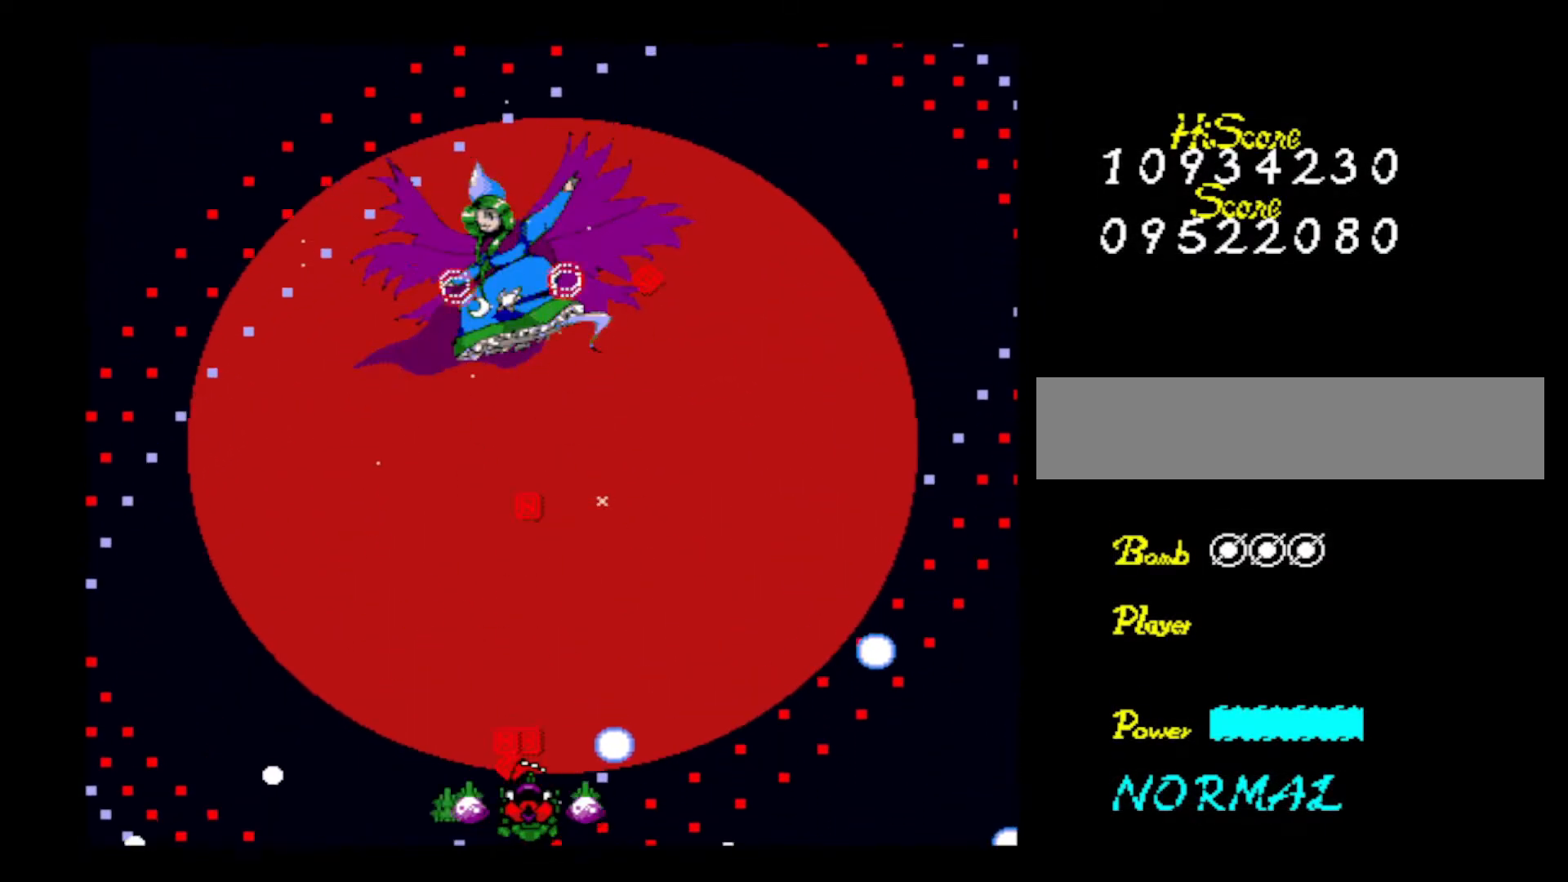
{"keys": ["right"], "events": [[84, "z", "up"], [117, "z", "down"], [217, "down", "down"], [267, "z", "up"], [350, "down", "up"], [350, "z", "down"], [501, "right", "down"], [501, "z", "up"]]}
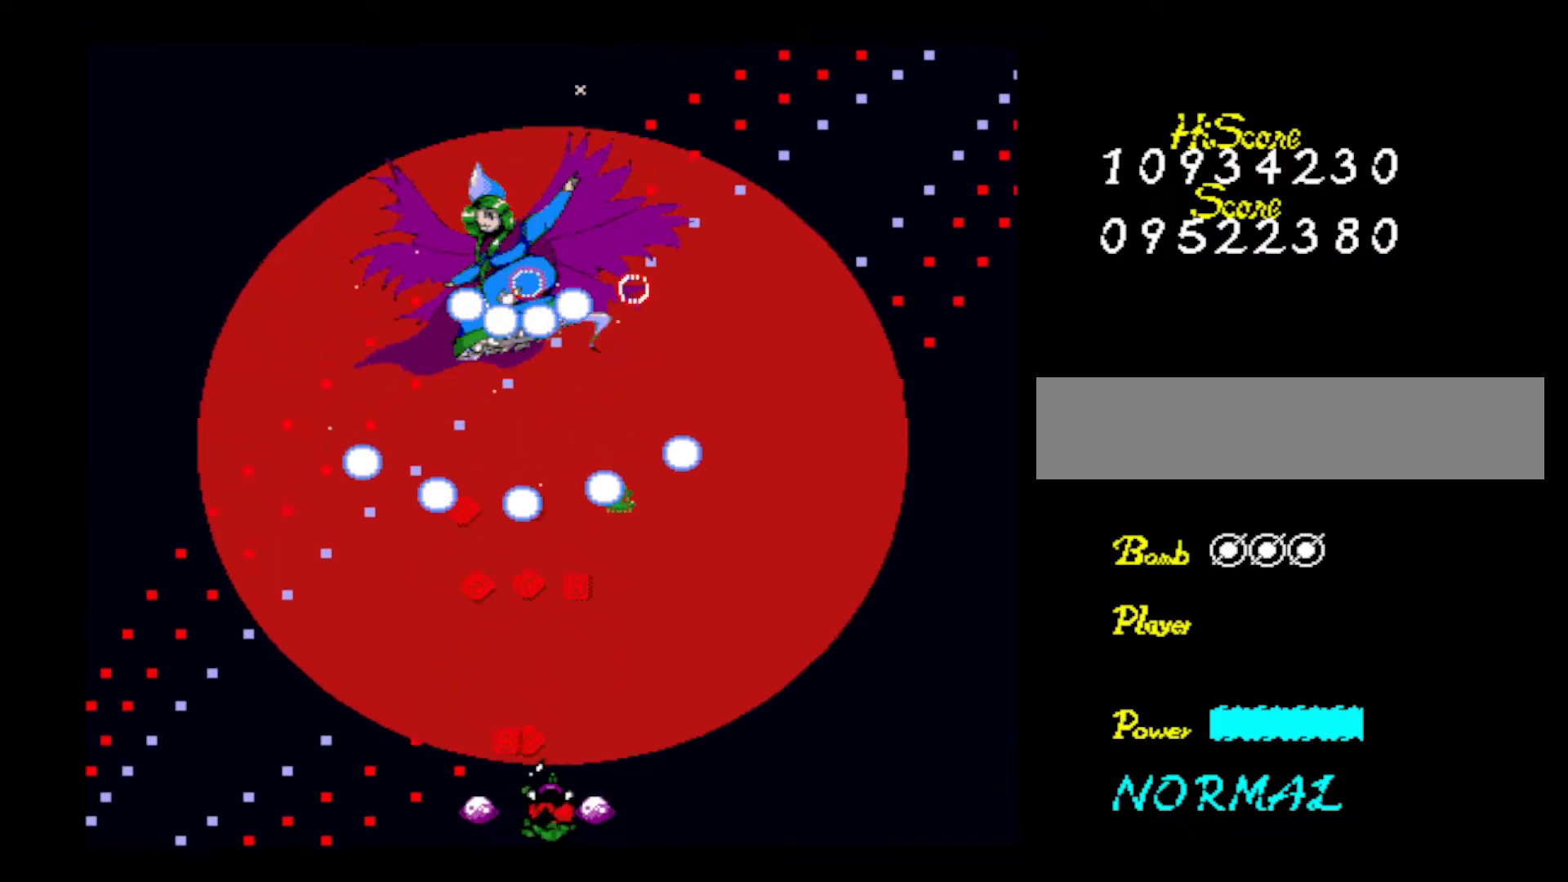
{"keys": ["z"], "events": [[33, "z", "down"], [83, "right", "up"], [183, "z", "up"], [283, "z", "down"], [333, "right", "down"], [417, "right", "up"], [417, "z", "up"], [467, "z", "down"]]}
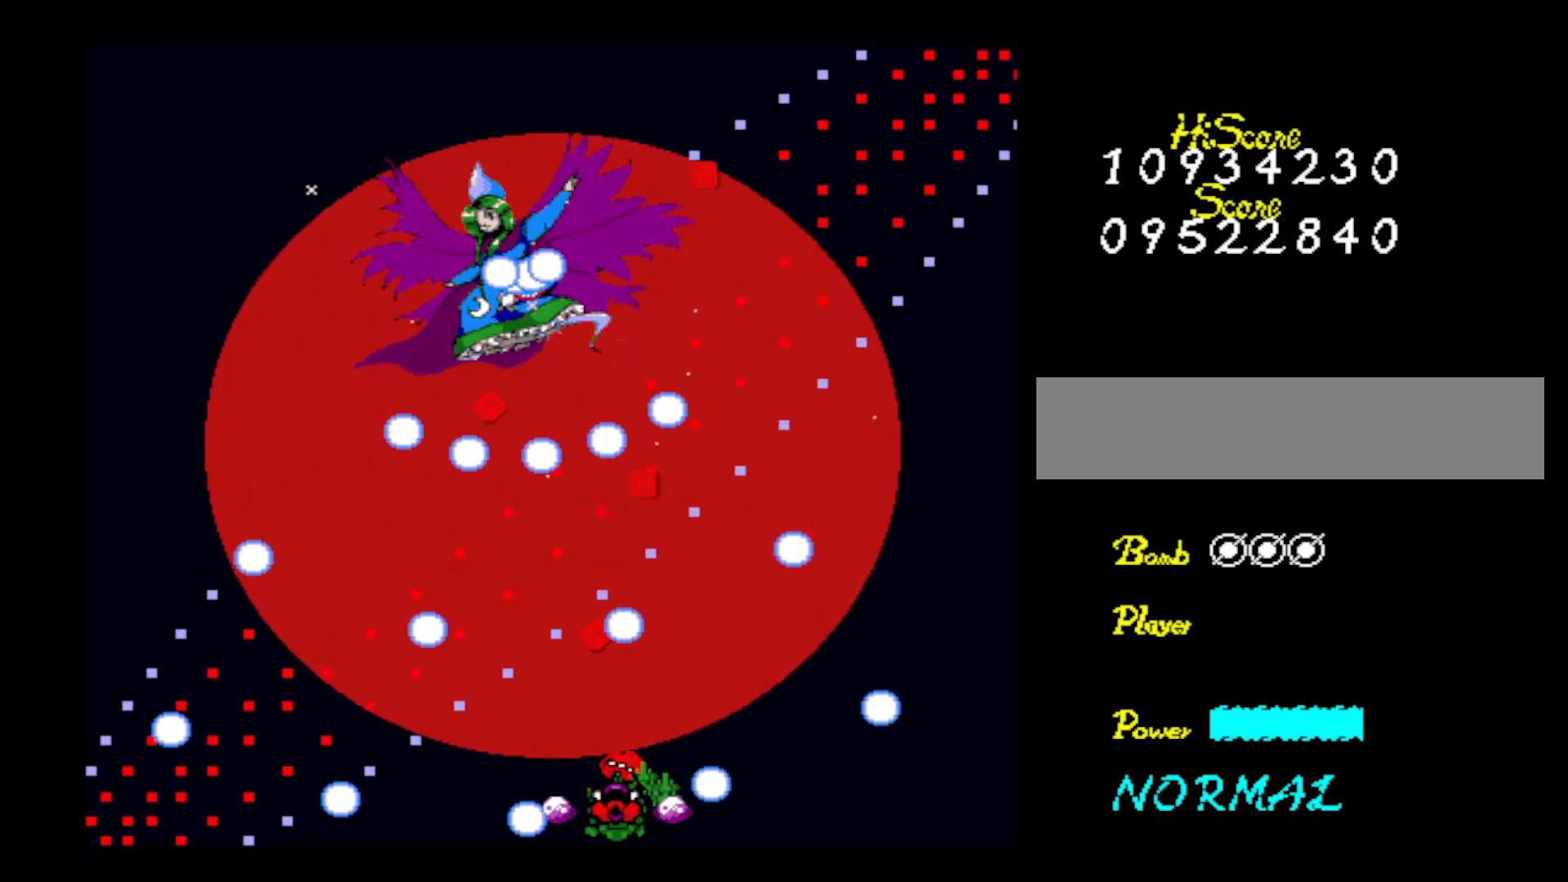
{"keys": ["right", "z"], "events": [[100, "z", "up"], [150, "left", "down"], [150, "z", "down"], [284, "left", "up"], [284, "z", "up"], [334, "z", "down"], [384, "right", "down"]]}
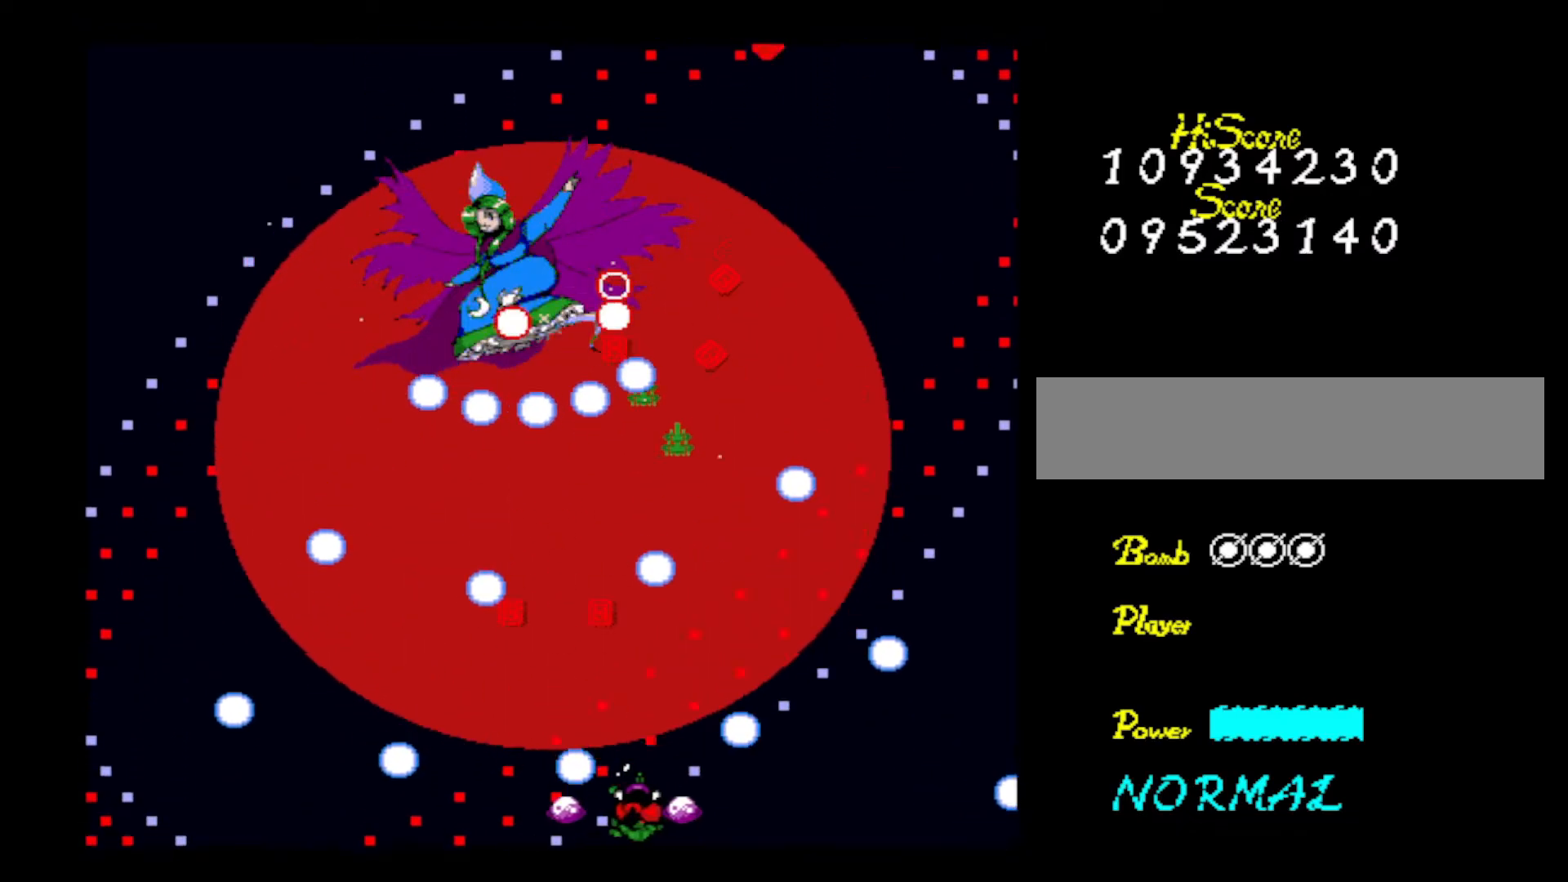
{"keys": ["left", "z"], "events": [[33, "z", "up"], [66, "right", "up"], [66, "z", "down"], [116, "left", "down"], [217, "z", "up"], [267, "z", "down"], [317, "left", "up"], [417, "z", "up"], [450, "z", "down"], [500, "left", "down"]]}
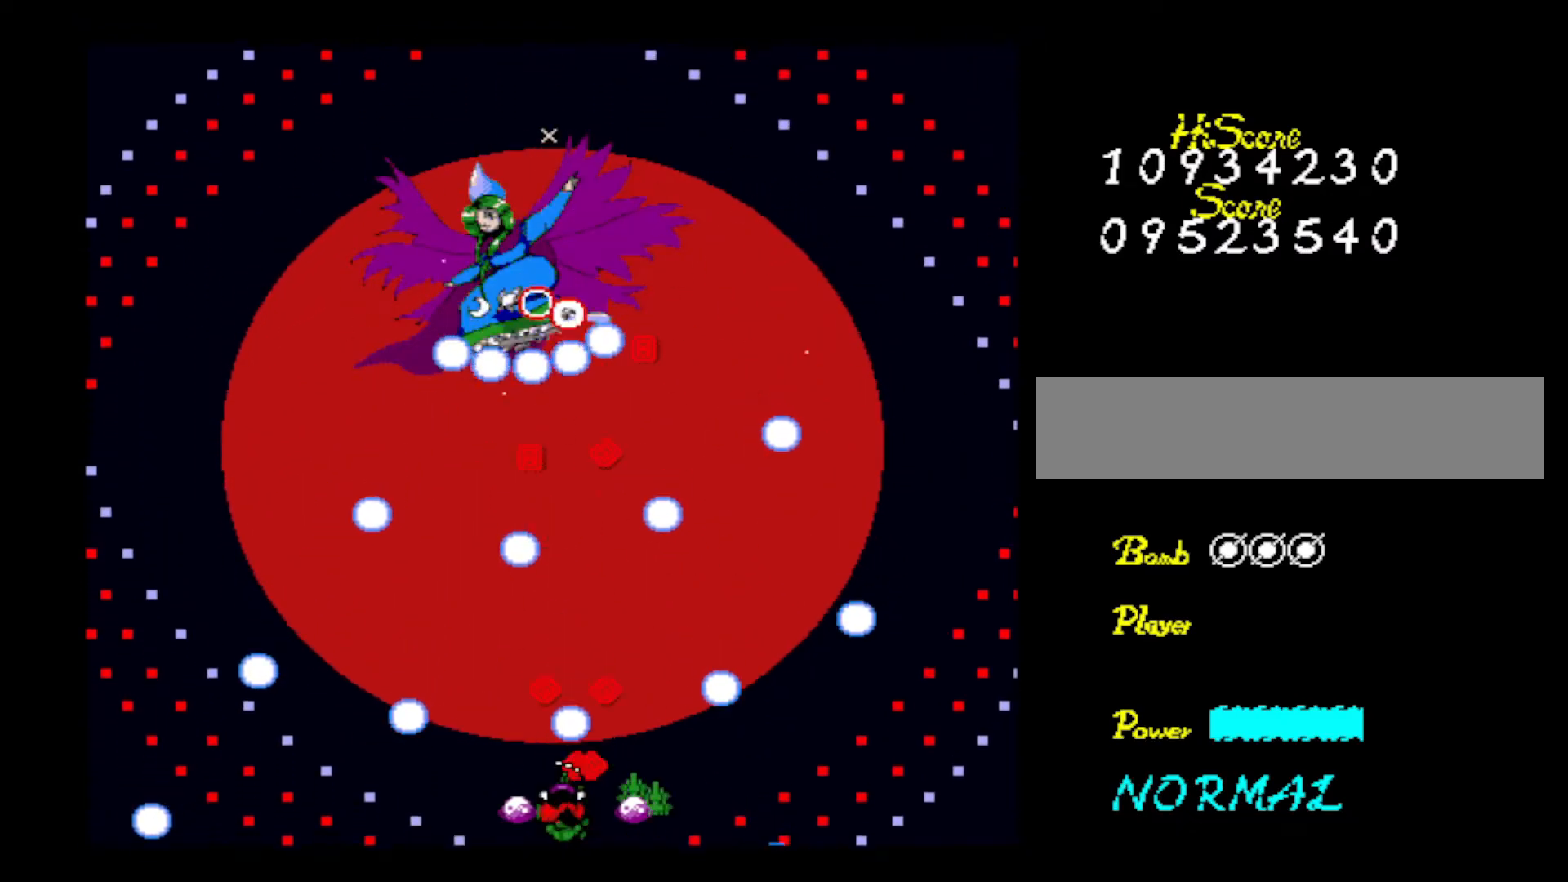
{"keys": ["left"], "events": [[100, "z", "up"], [150, "left", "up"], [150, "z", "down"], [184, "right", "down"], [284, "z", "up"], [334, "z", "down"], [417, "right", "up"], [467, "left", "down"], [467, "z", "up"]]}
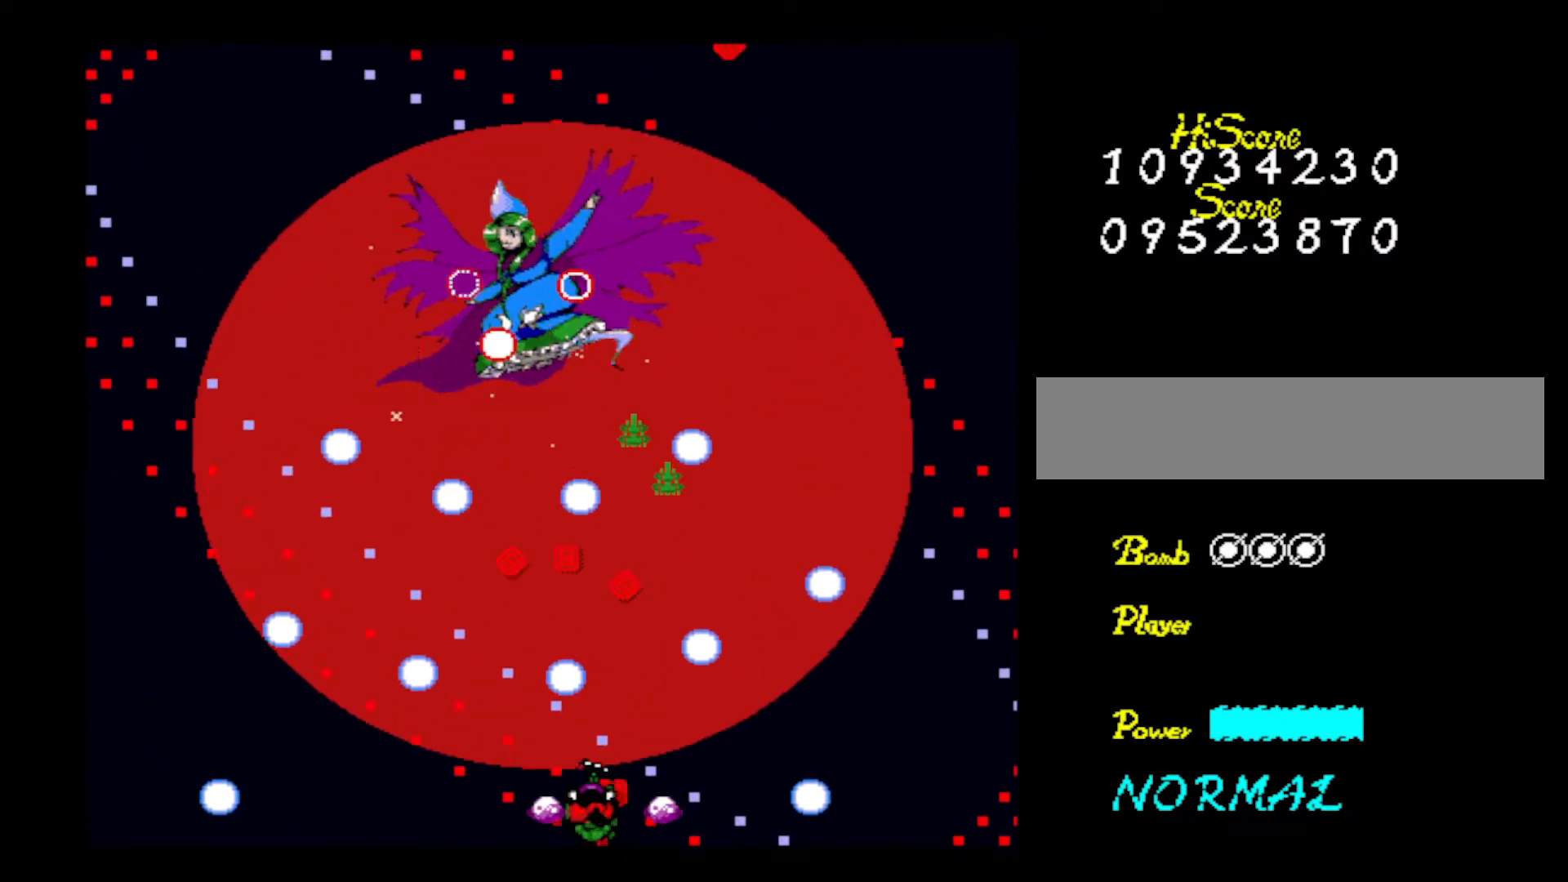
{"keys": ["z"], "events": [[16, "z", "down"], [116, "z", "up"], [150, "left", "up"], [200, "z", "down"], [300, "z", "up"], [383, "z", "down"]]}
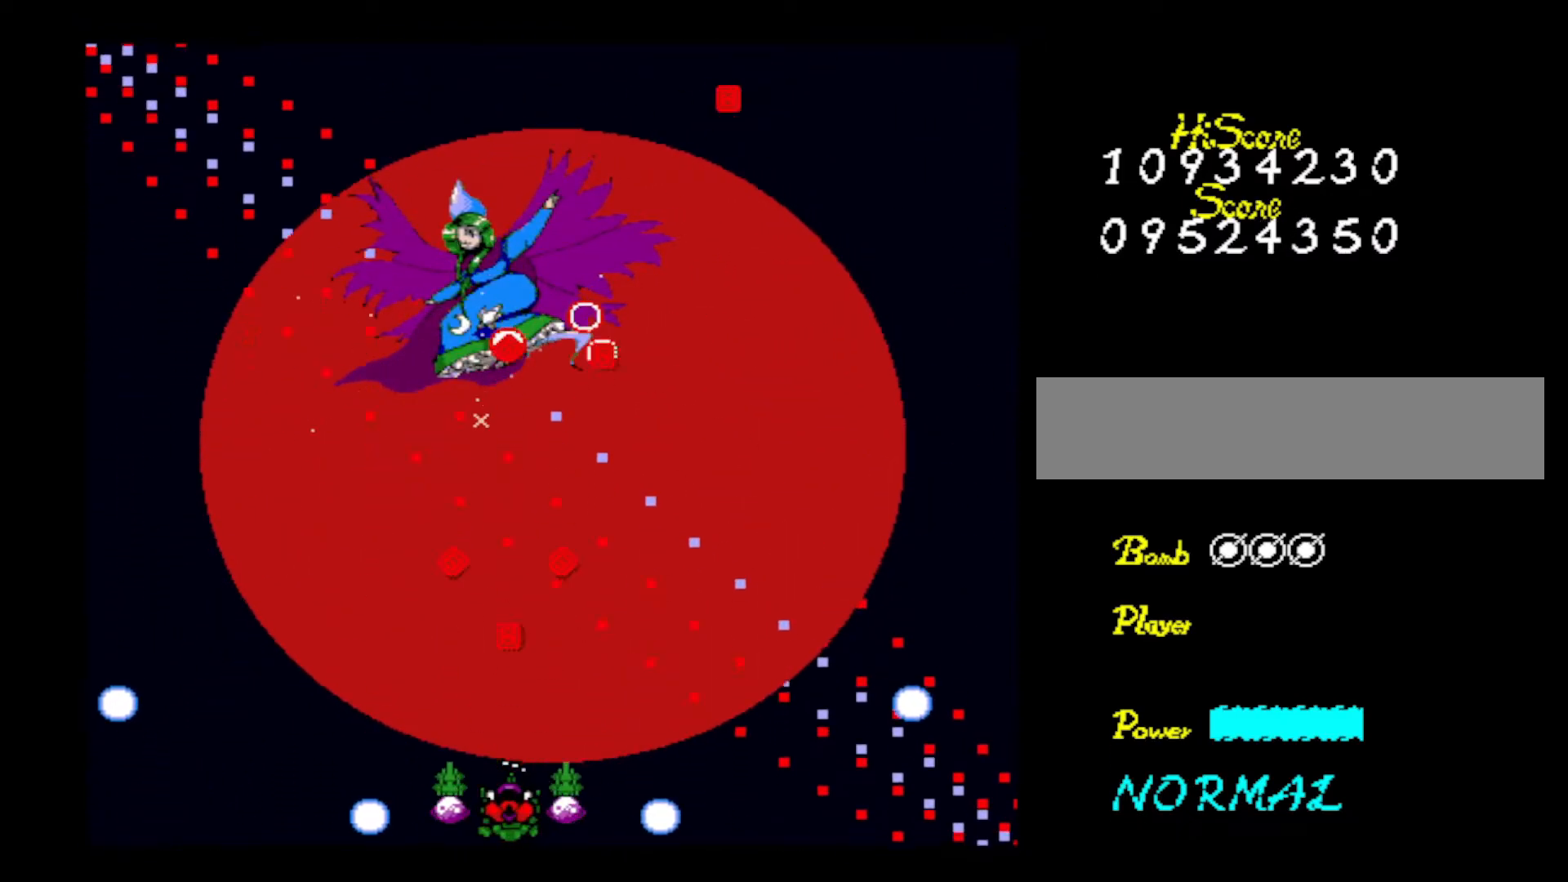
{"keys": ["right", "z"], "events": [[167, "z", "up"], [217, "z", "down"], [367, "z", "up"], [401, "z", "down"], [451, "right", "down"]]}
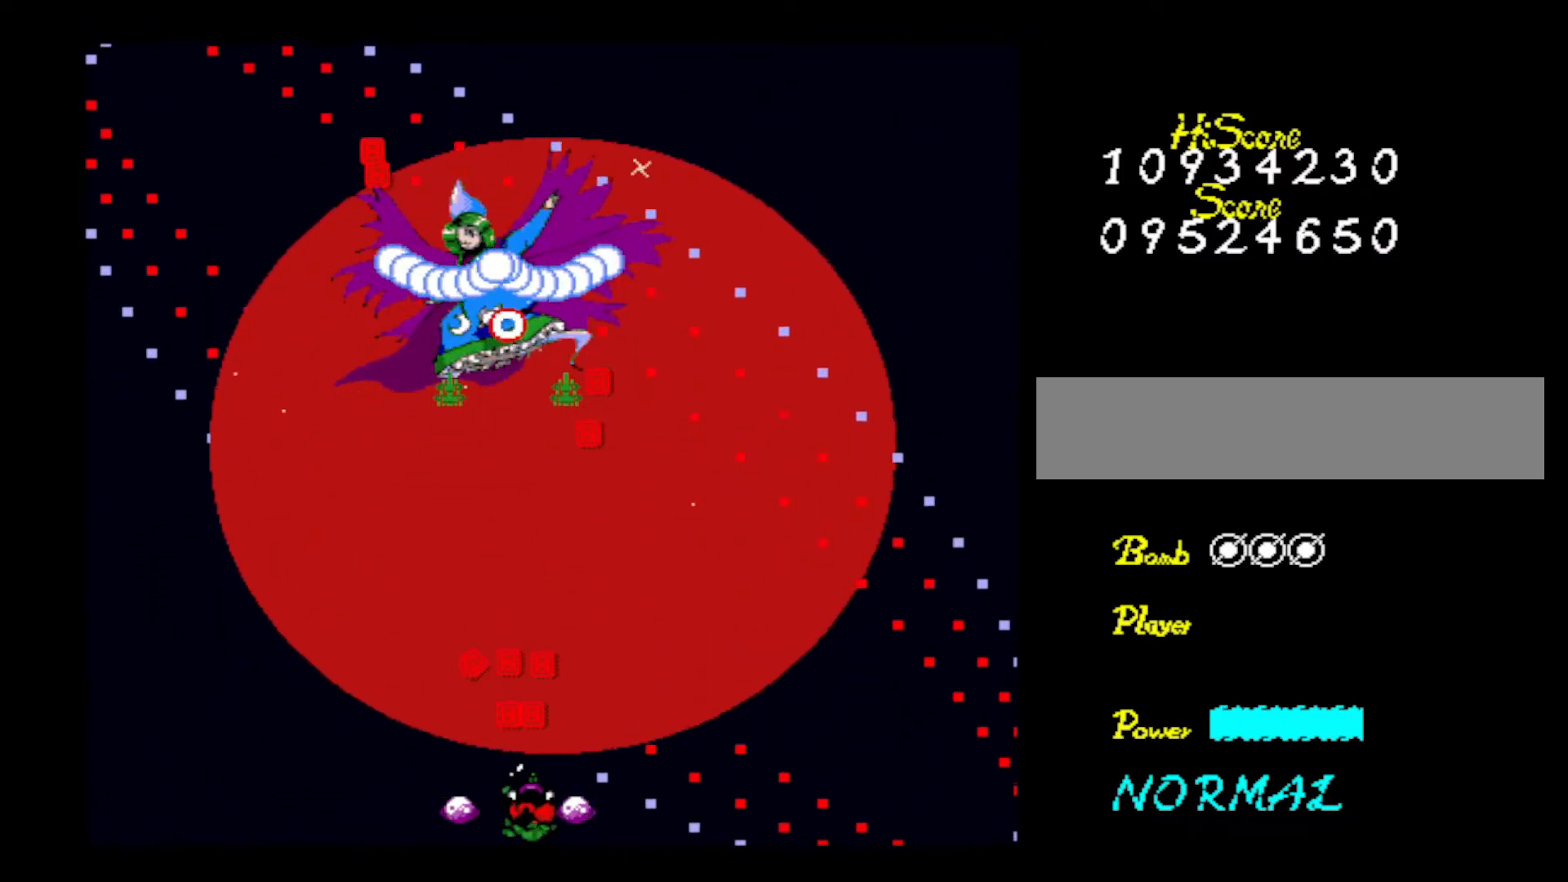
{"keys": ["z"], "events": [[83, "z", "up"], [133, "z", "down"], [283, "z", "up"], [333, "z", "down"], [383, "right", "up"]]}
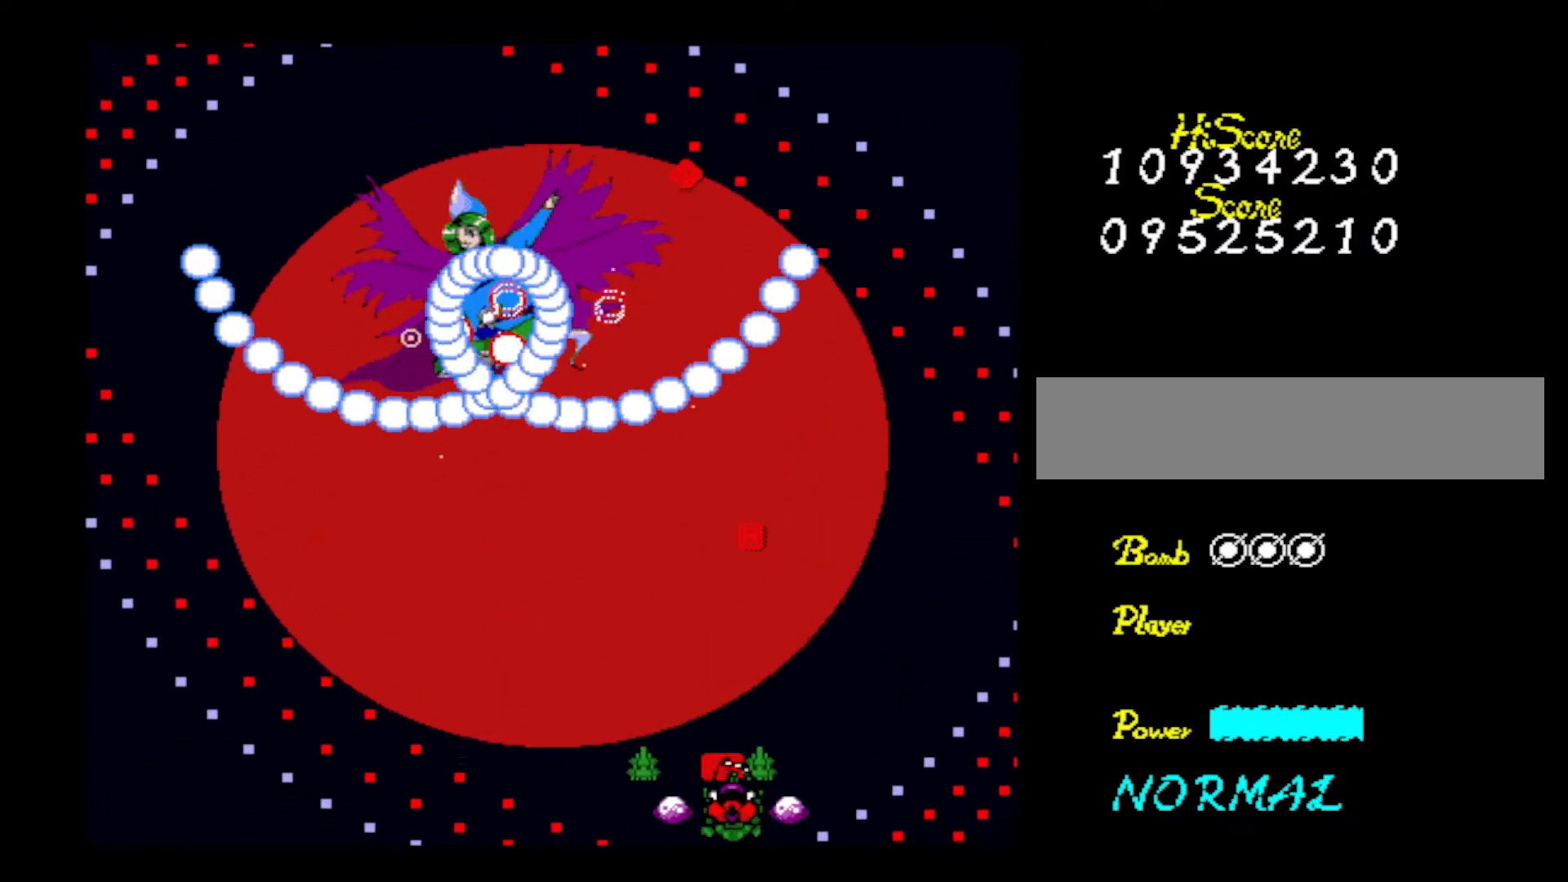
{"keys": ["z"], "events": [[17, "z", "up"], [67, "z", "down"], [200, "z", "up"], [300, "z", "down"], [384, "right", "down"], [434, "z", "up"], [484, "right", "up"], [484, "z", "down"]]}
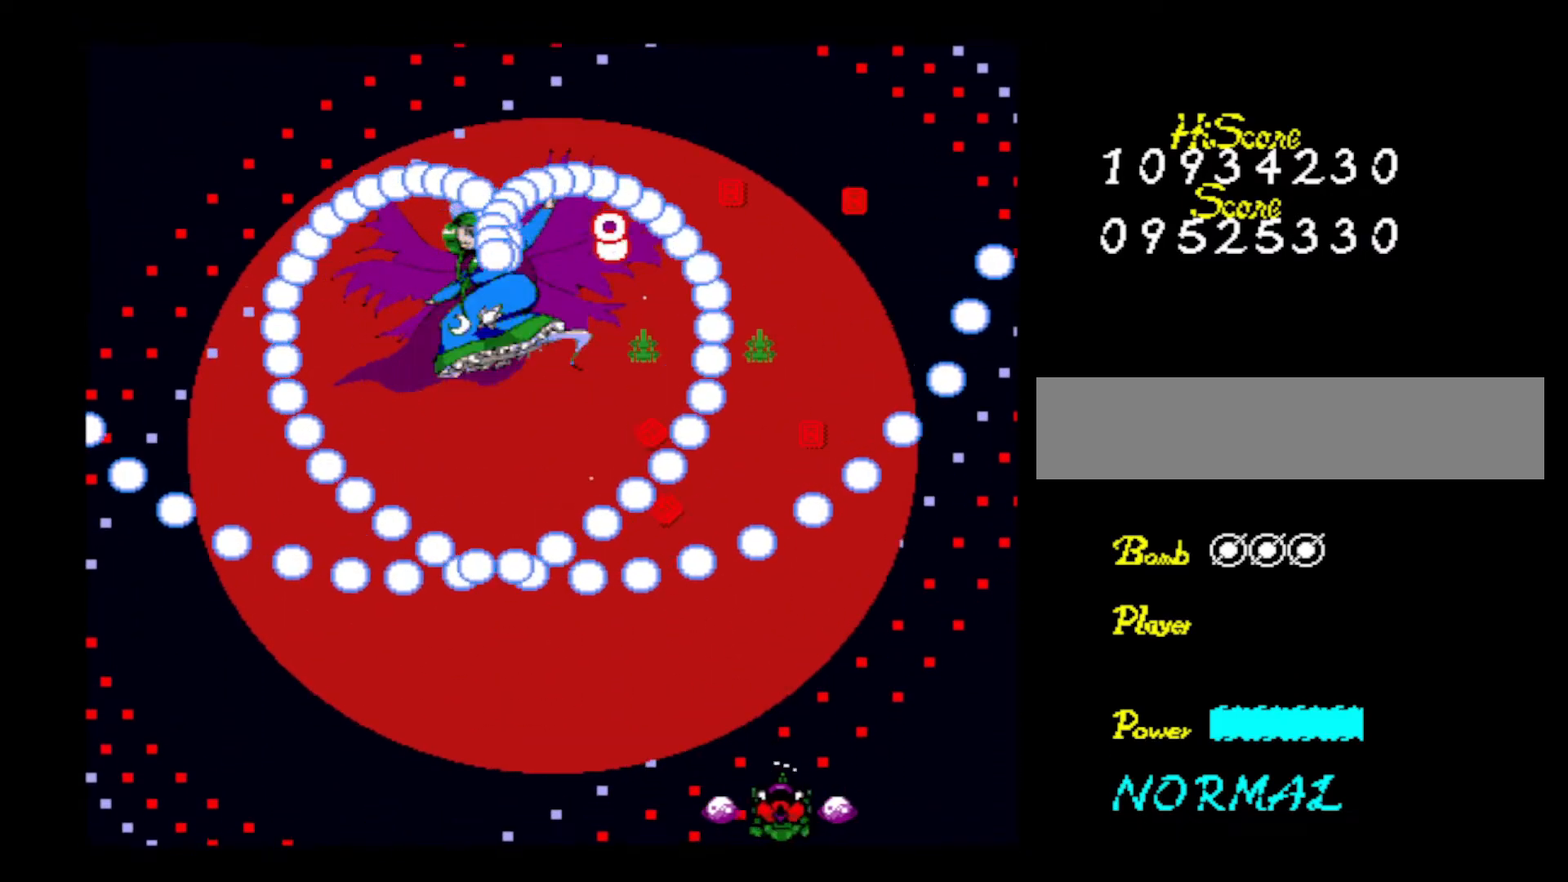
{"keys": ["right", "z"], "events": [[83, "right", "down"], [133, "z", "up"], [183, "z", "down"], [216, "right", "up"], [317, "z", "up"], [400, "z", "down"], [500, "right", "down"]]}